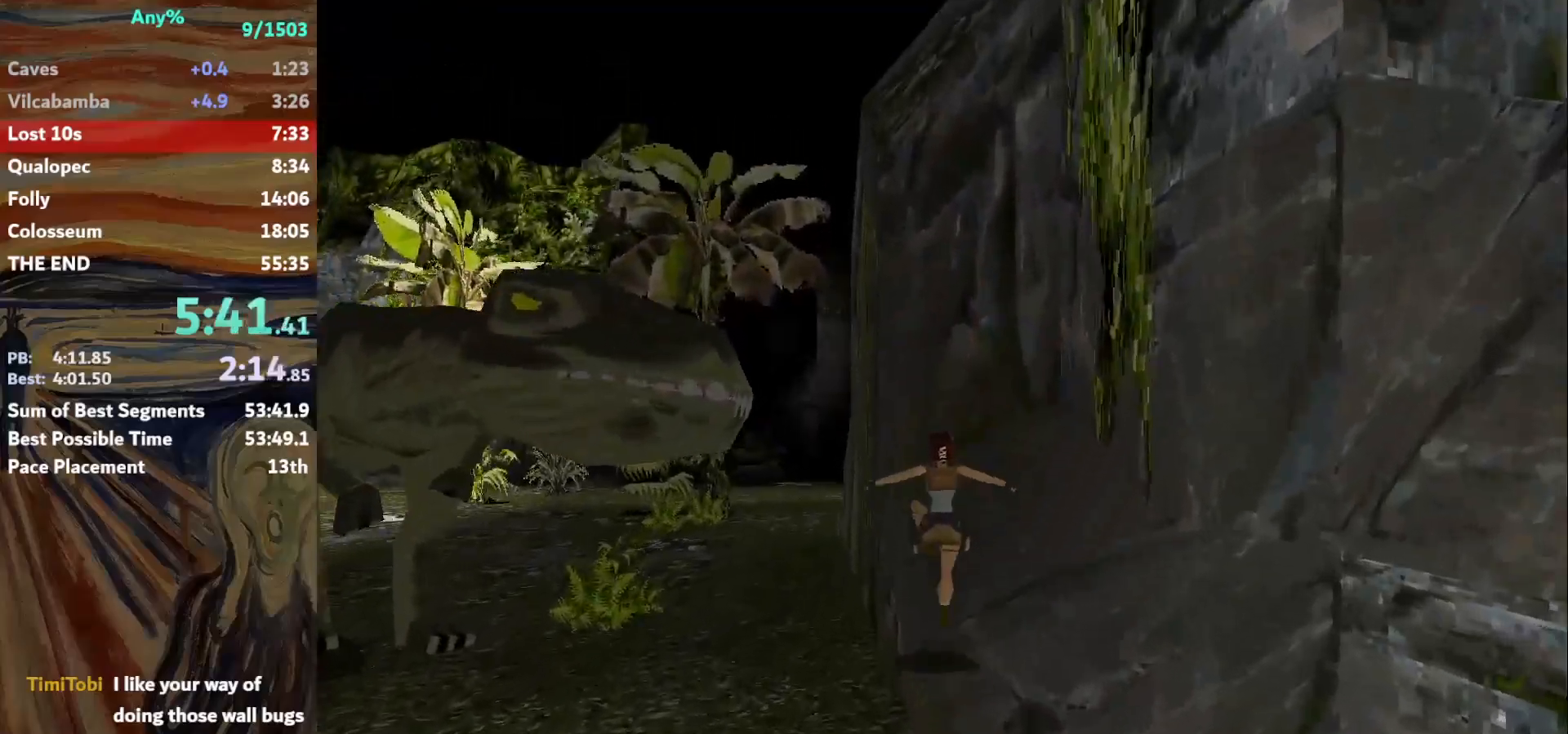
Gameplay with keyboard; each line is a JSON object with the keys held at the frame after it. "events" lists presses ("down") and releases ("up") of "action", "down", "escape", "f2", "f4", "f5", "guns", "inv", "jump", "left", "look", "right", "roll", "st_l", "st_r", "up", "walk" and "walk2" between this image and that frame as [ms after this image, input, new state], when the widget could be followed in between. No other keys are recorded. Mouse input is not recorded. Key names are as the overlay labels them; some are game actions (e.g. jump) rather than physical keys.
{"keys": ["jump", "left", "up"], "events": [[233, "left", "up"], [334, "jump", "down"], [334, "left", "down"]]}
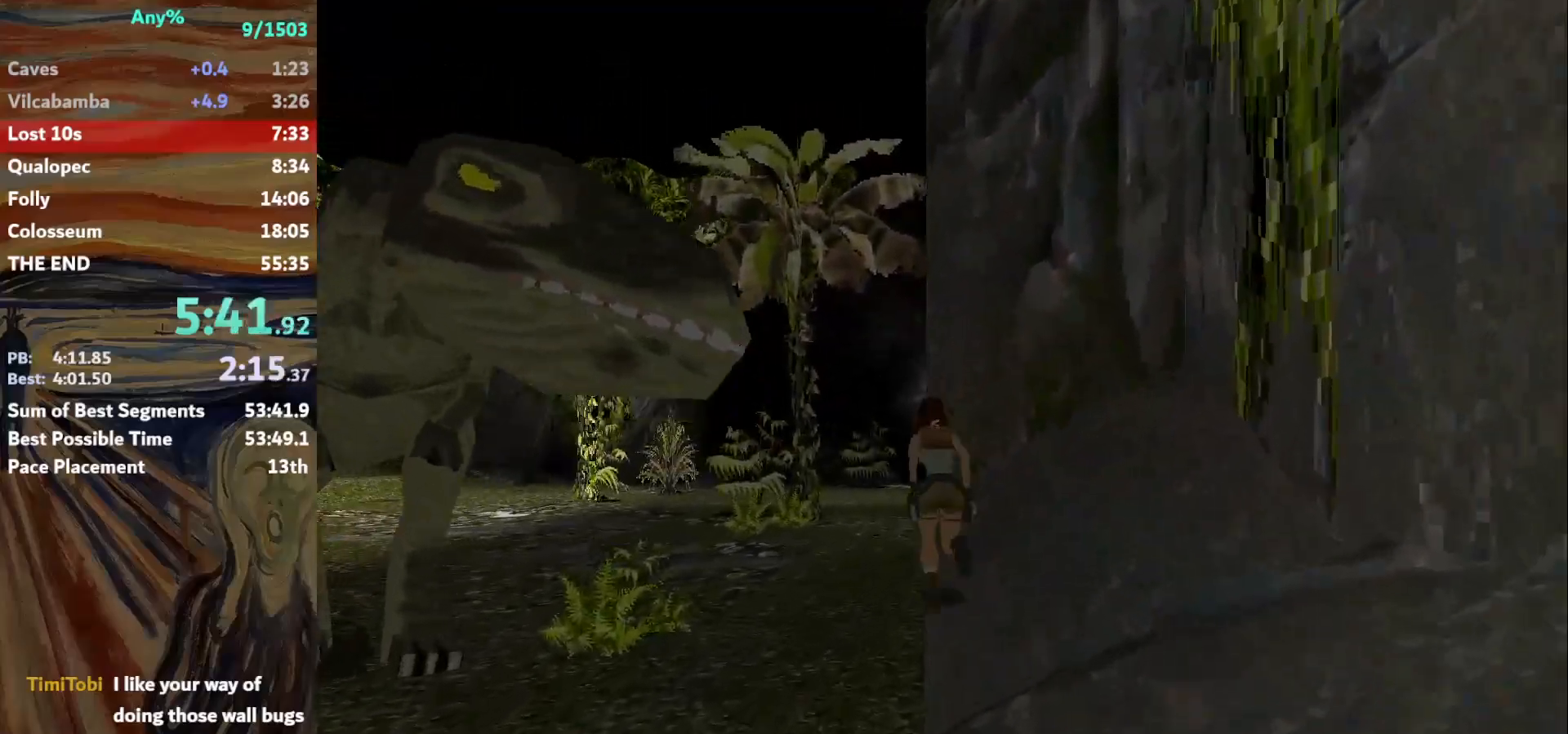
{"keys": ["right", "up"], "events": [[201, "jump", "up"], [234, "left", "up"], [234, "right", "down"]]}
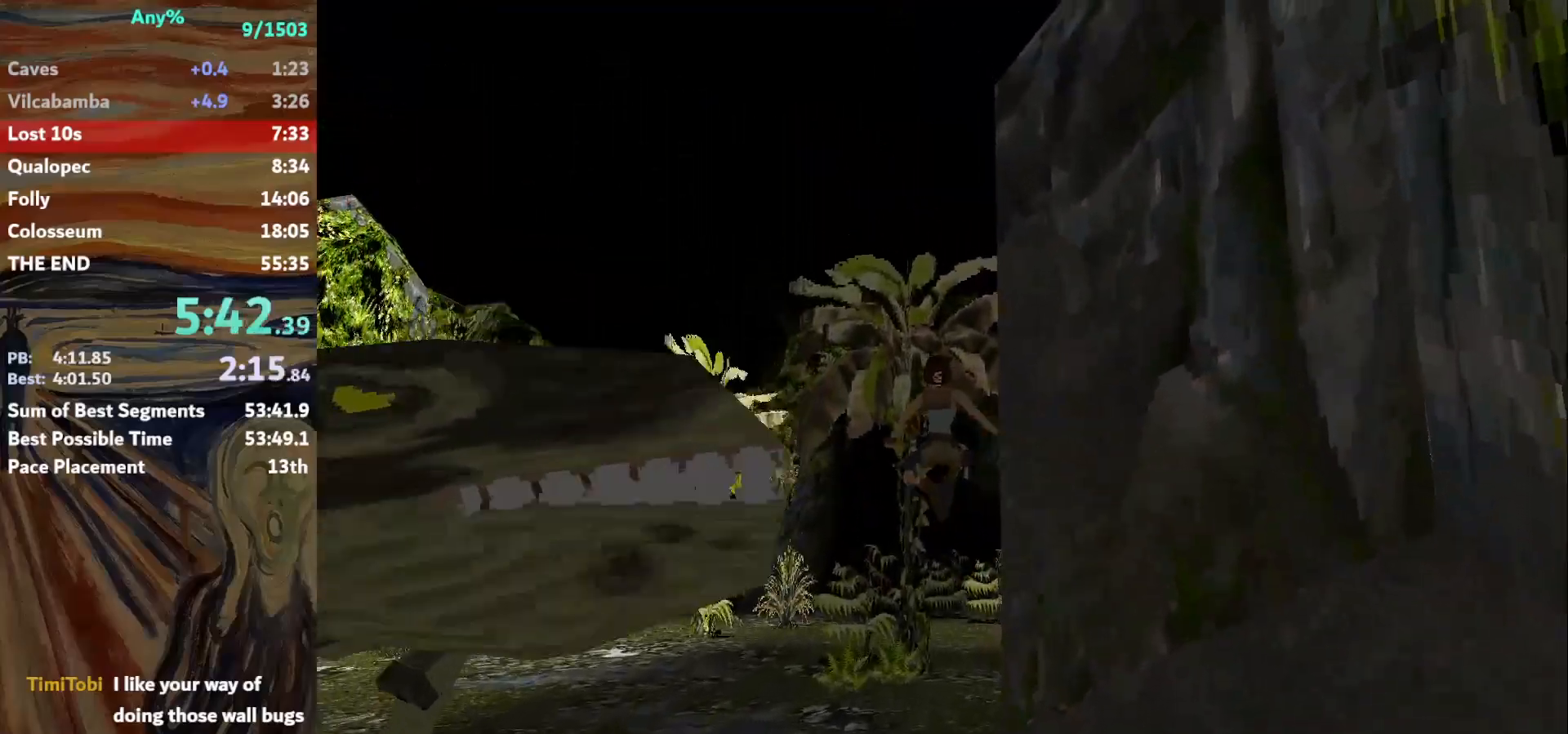
{"keys": ["right", "up"], "events": [[167, "right", "up"], [267, "right", "down"]]}
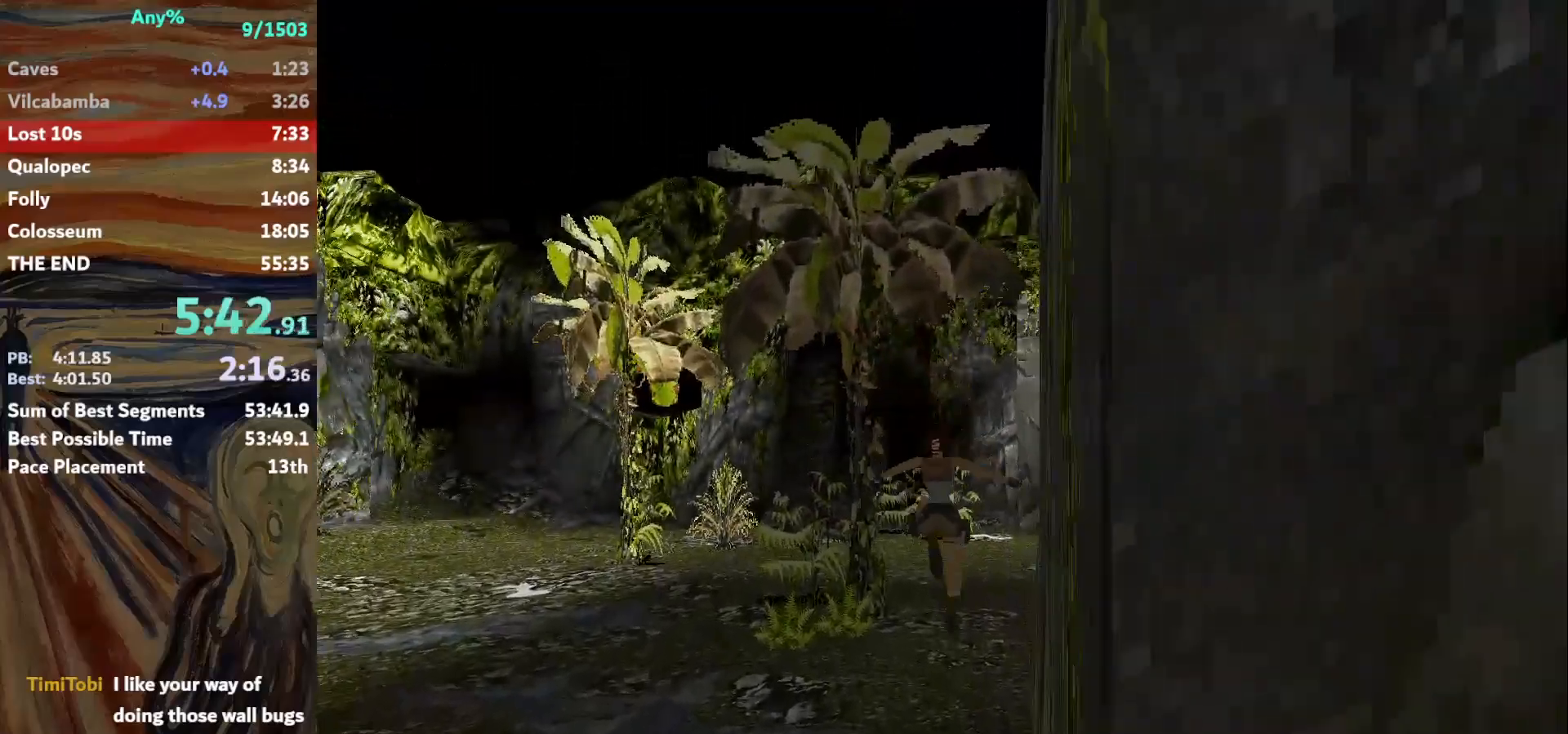
{"keys": ["up"], "events": [[134, "right", "up"], [234, "right", "down"], [467, "right", "up"]]}
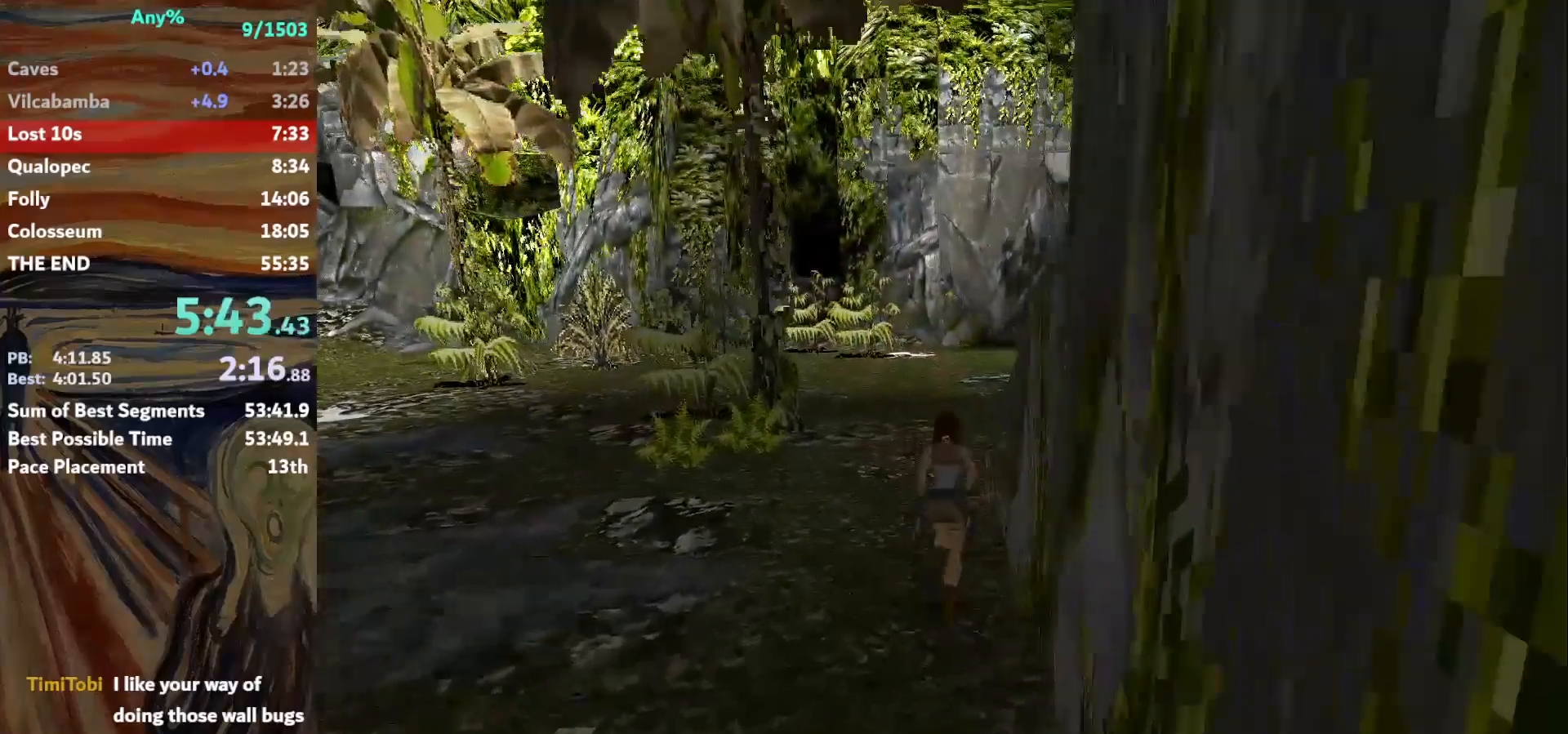
{"keys": ["right", "up"], "events": [[67, "right", "down"], [100, "jump", "down"], [467, "jump", "up"]]}
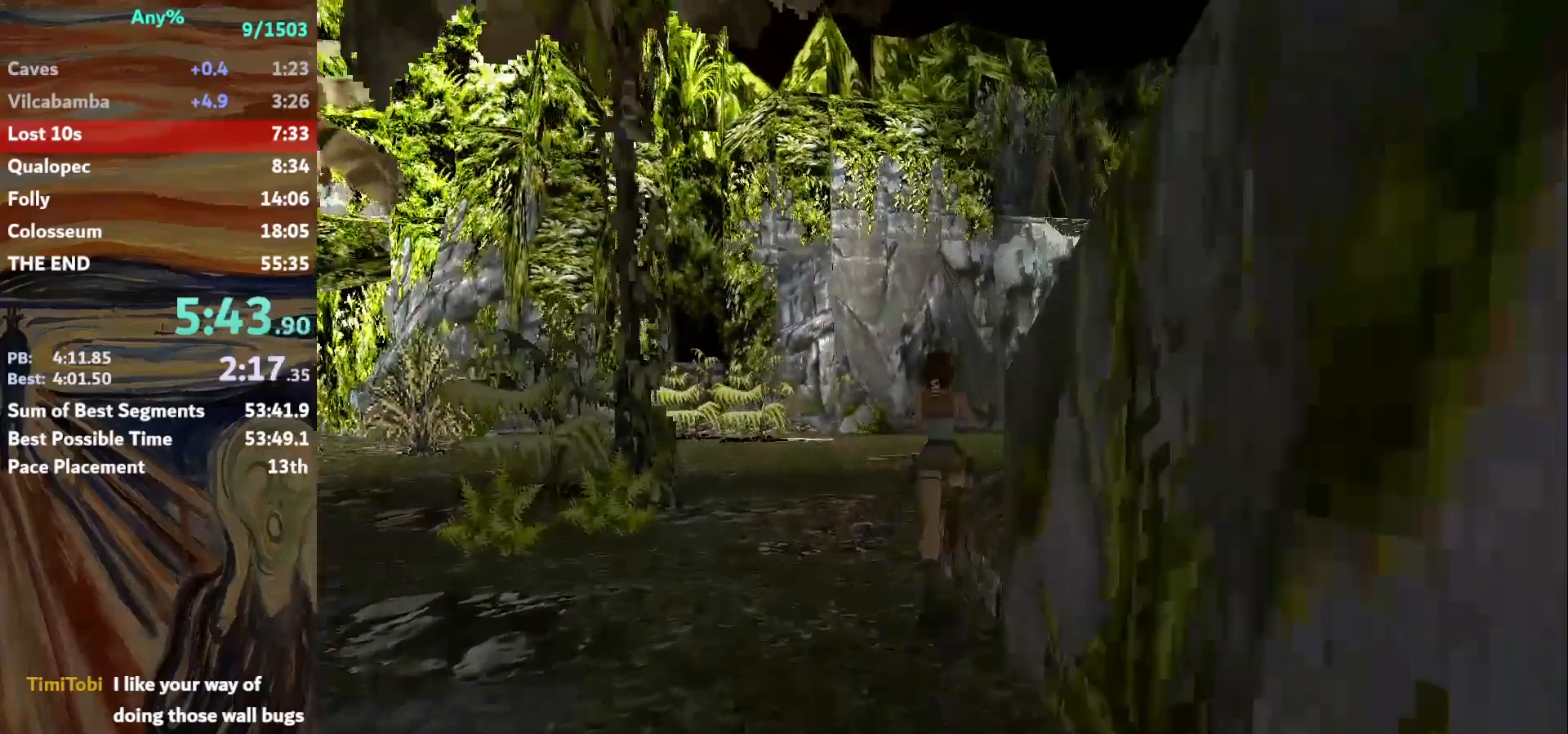
{"keys": ["up"], "events": [[401, "right", "up"]]}
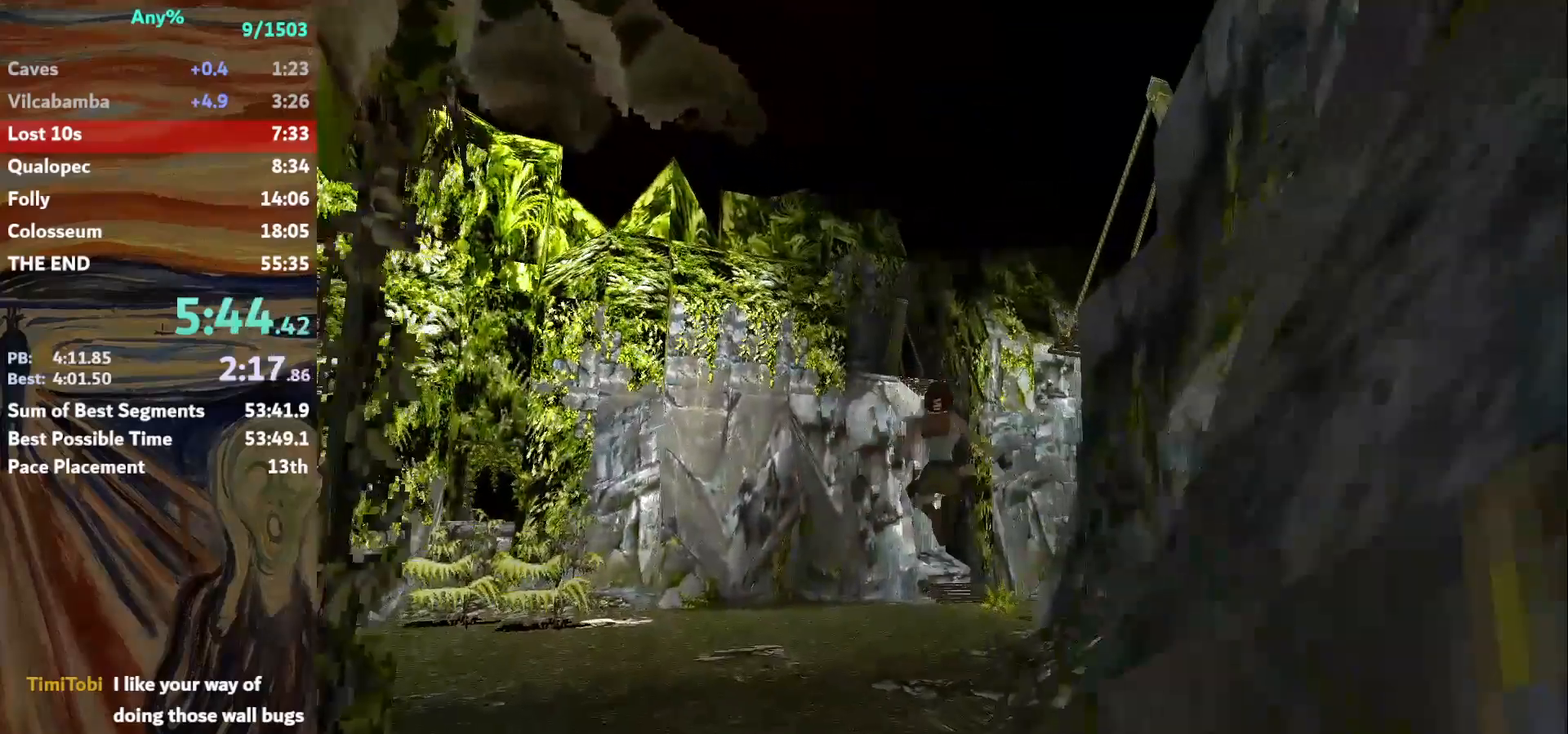
{"keys": ["right", "up"], "events": [[233, "right", "down"]]}
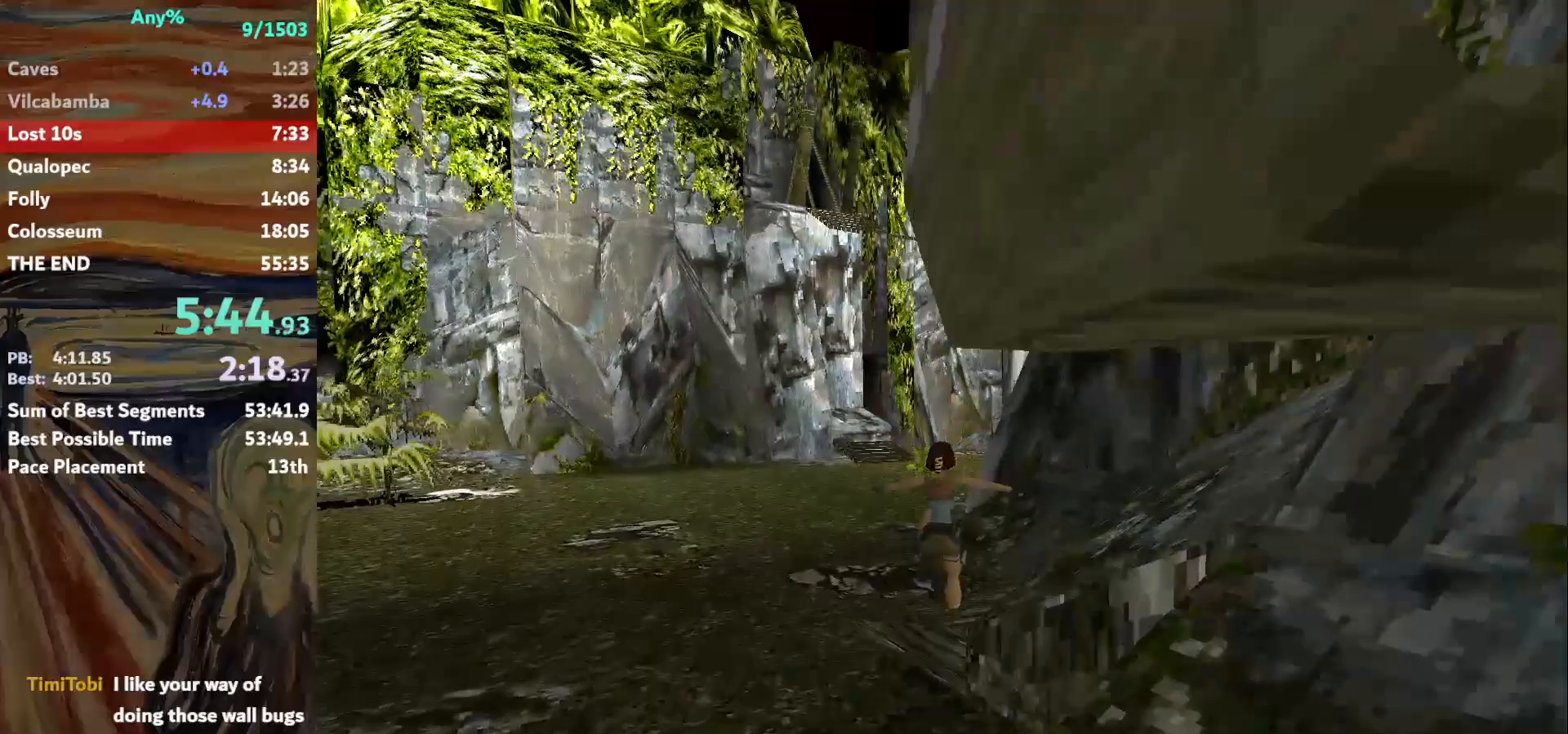
{"keys": ["right", "up"], "events": [[67, "right", "up"], [100, "left", "down"], [234, "left", "up"], [467, "right", "down"]]}
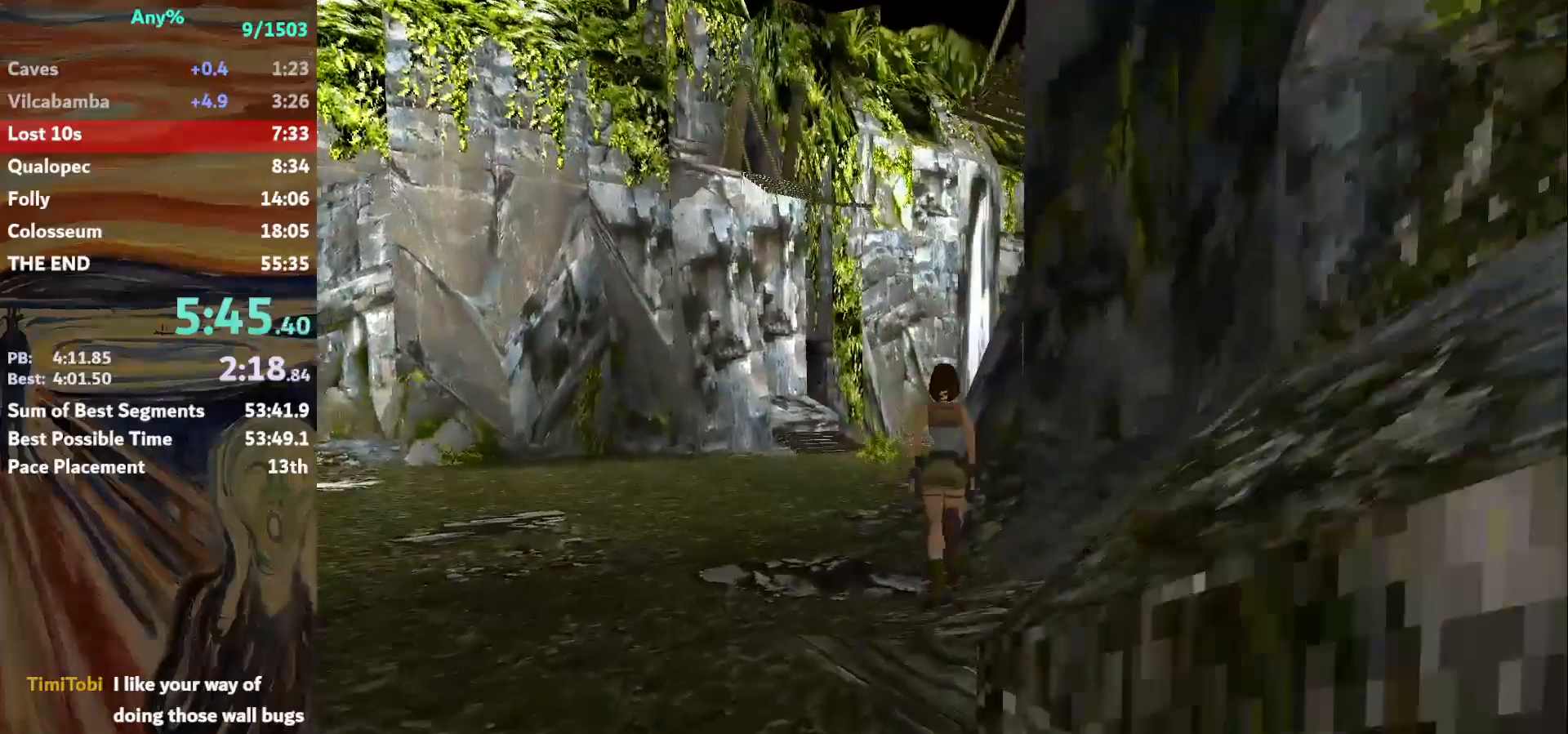
{"keys": ["jump", "up"], "events": [[33, "right", "up"], [267, "left", "down"], [334, "left", "up"], [500, "jump", "down"]]}
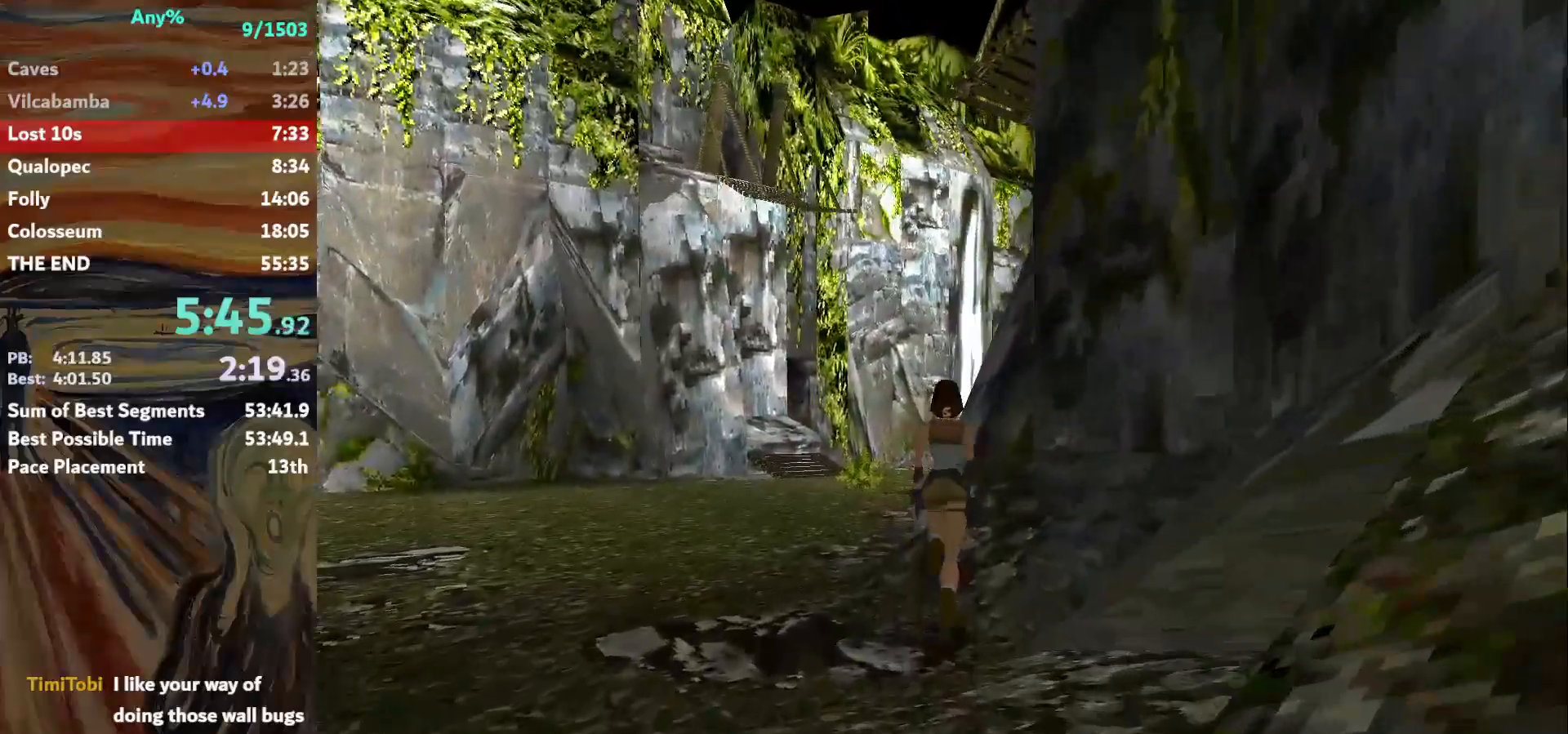
{"keys": ["up"], "events": [[434, "jump", "up"], [434, "right", "down"], [501, "right", "up"]]}
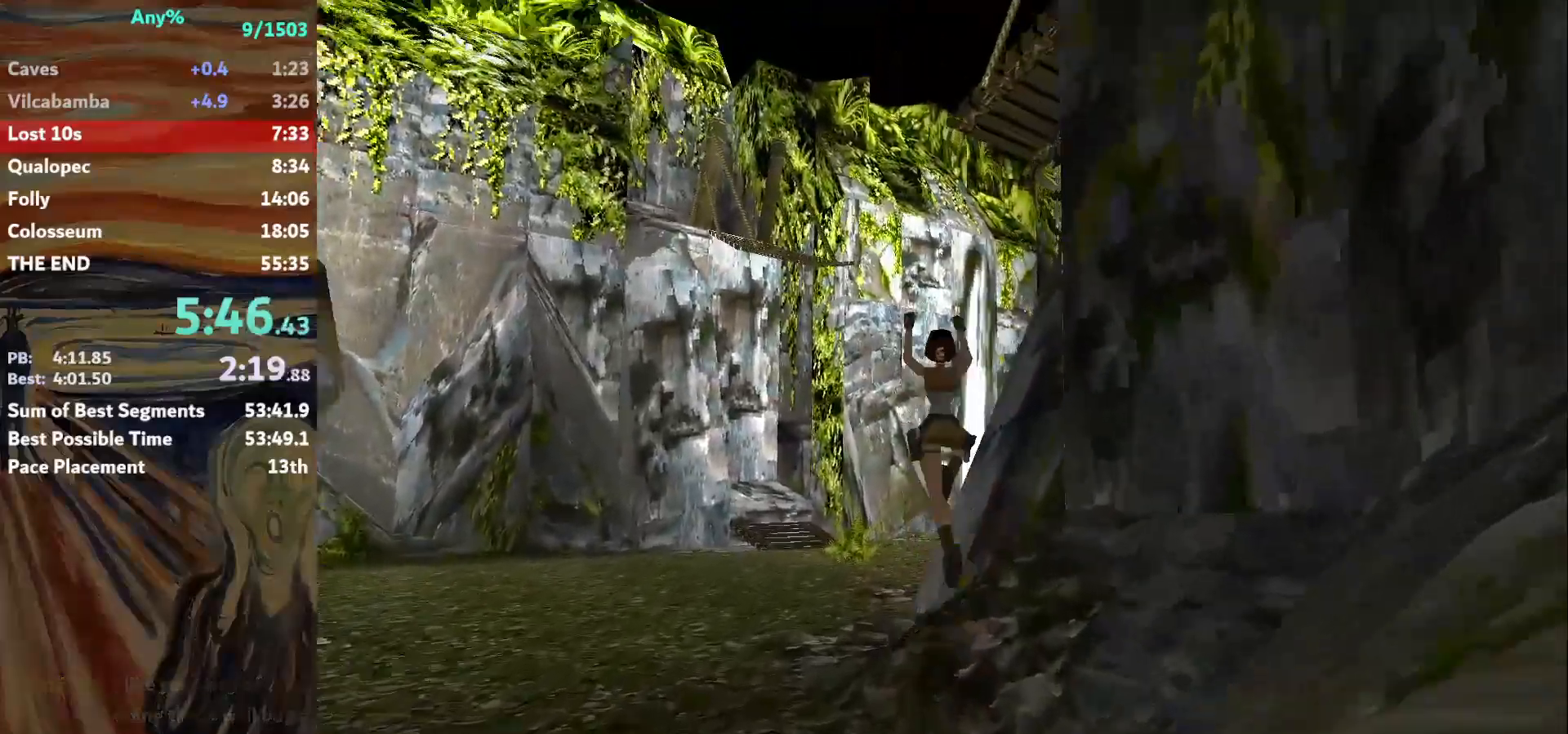
{"keys": ["up"], "events": [[133, "right", "down"], [367, "right", "up"]]}
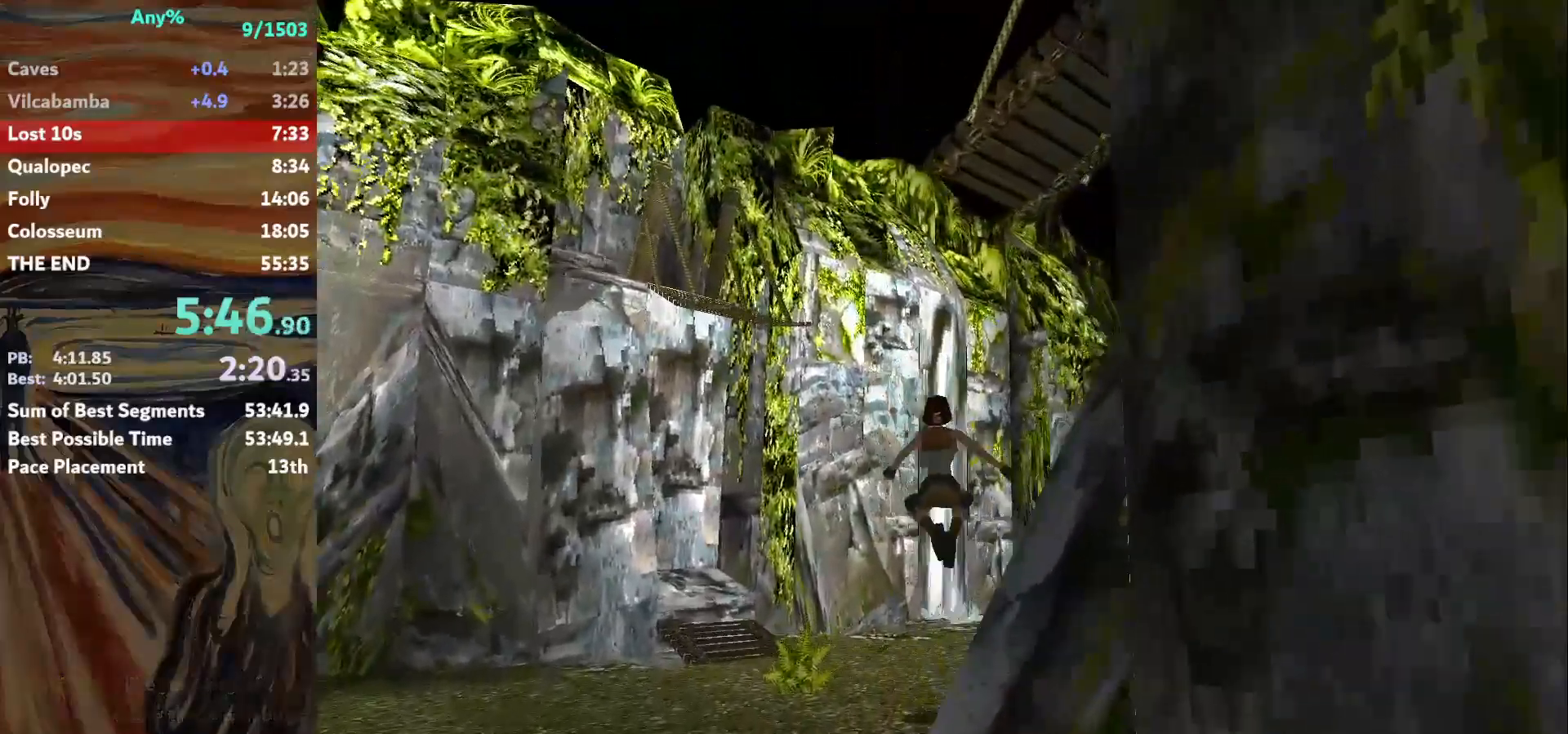
{"keys": ["right", "up"], "events": [[67, "right", "down"]]}
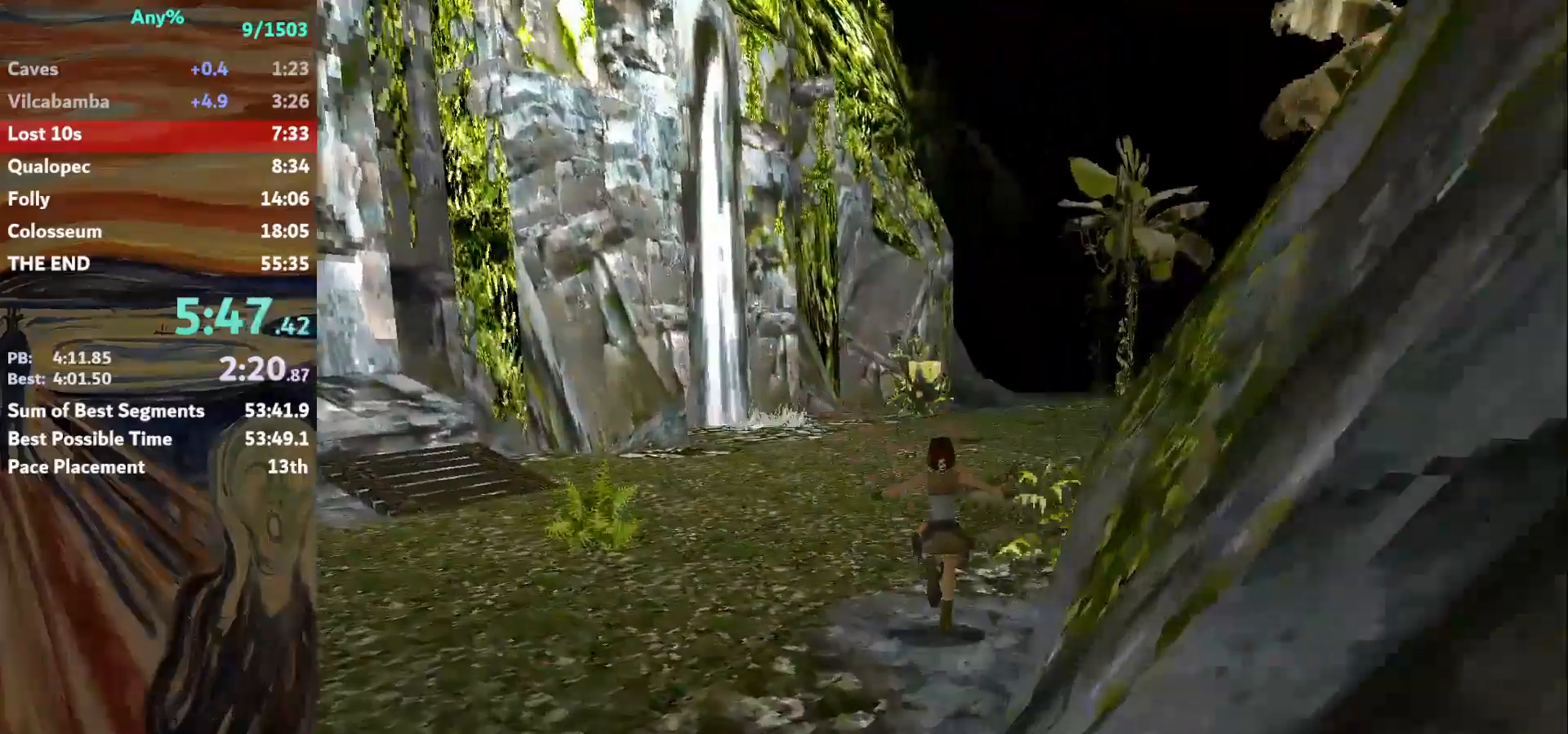
{"keys": ["jump", "up"], "events": [[267, "jump", "down"], [367, "right", "up"]]}
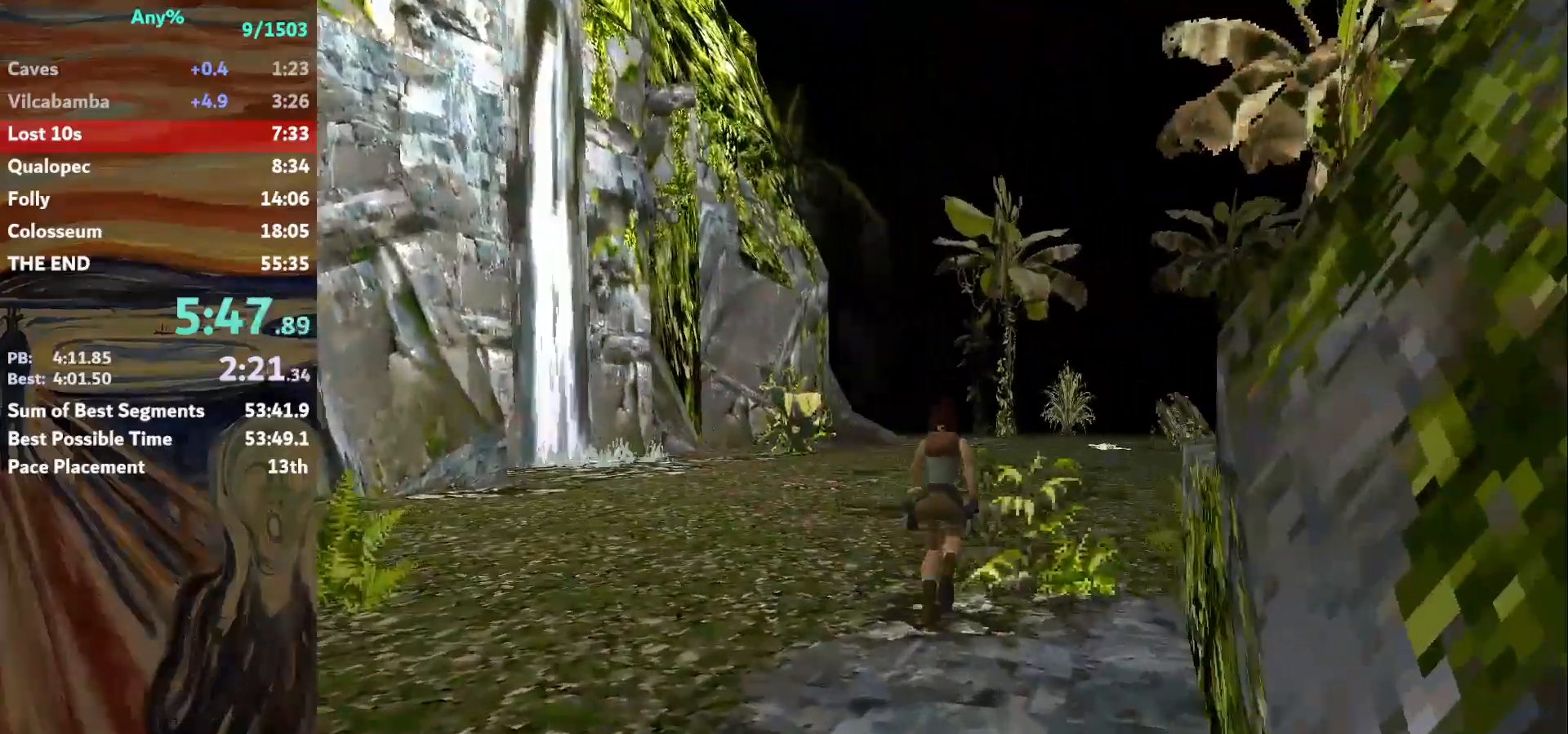
{"keys": ["up"], "events": [[100, "right", "down"], [134, "jump", "up"], [201, "right", "up"]]}
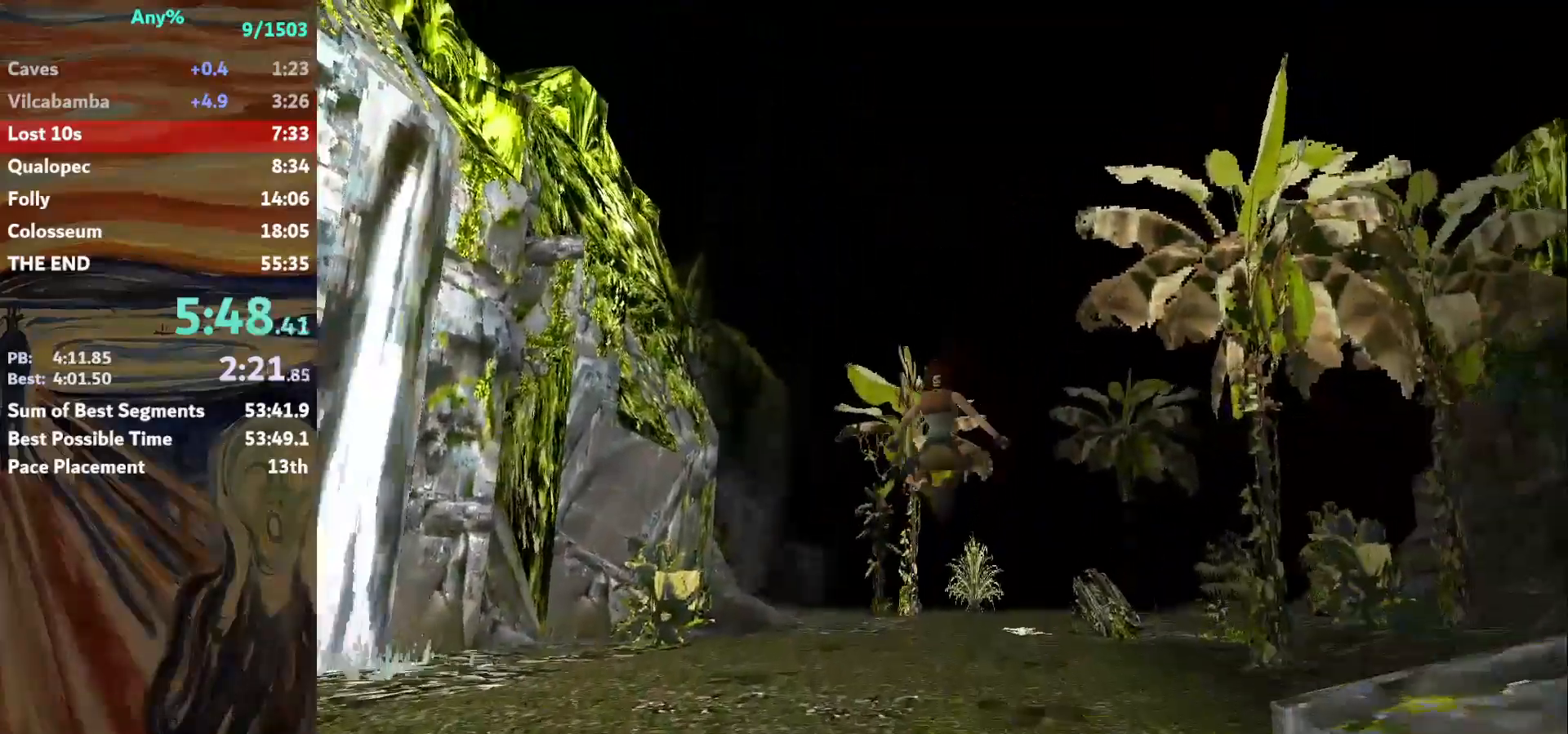
{"keys": ["right", "up"], "events": [[33, "left", "down"], [167, "left", "up"], [500, "right", "down"]]}
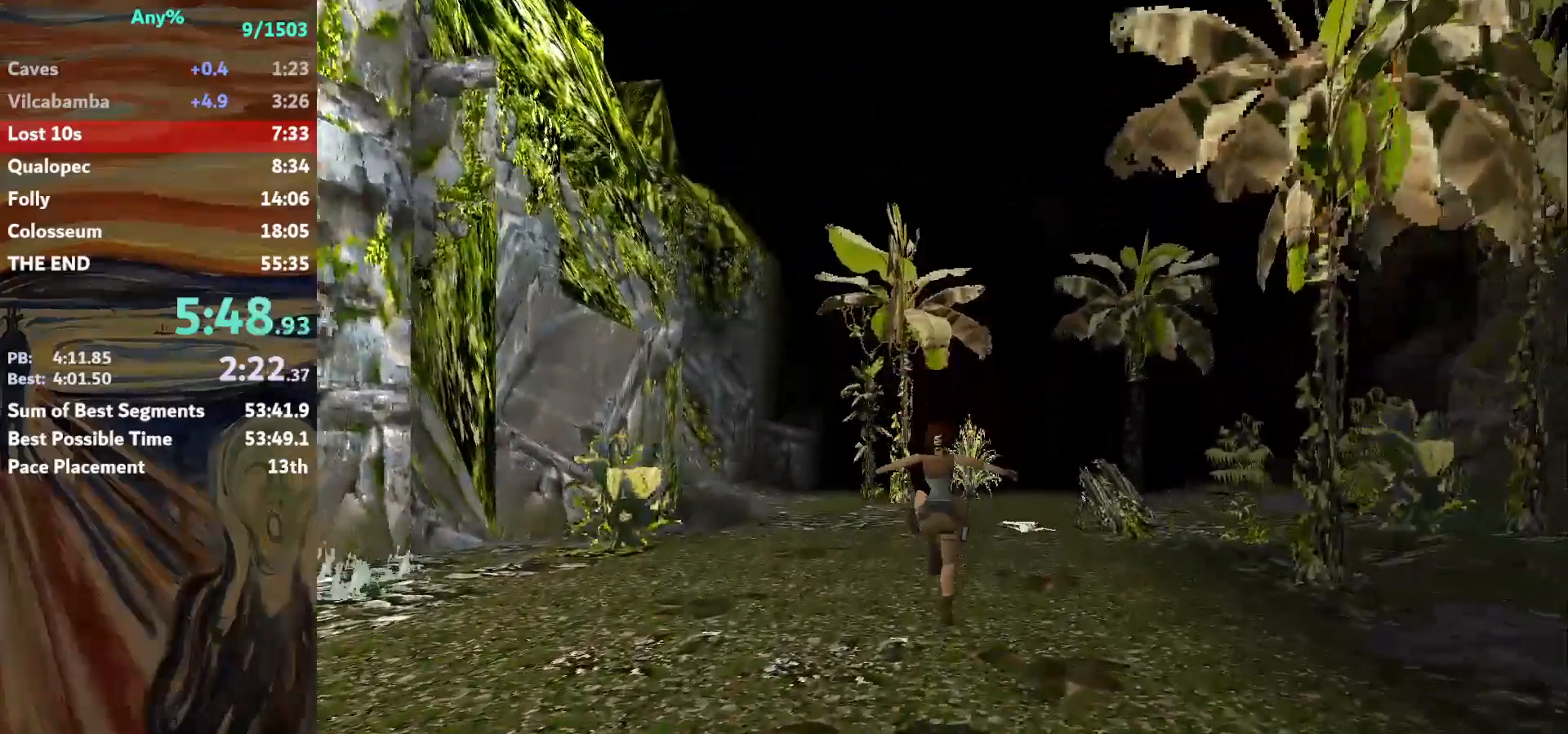
{"keys": ["jump", "up"], "events": [[100, "right", "up"], [234, "jump", "down"]]}
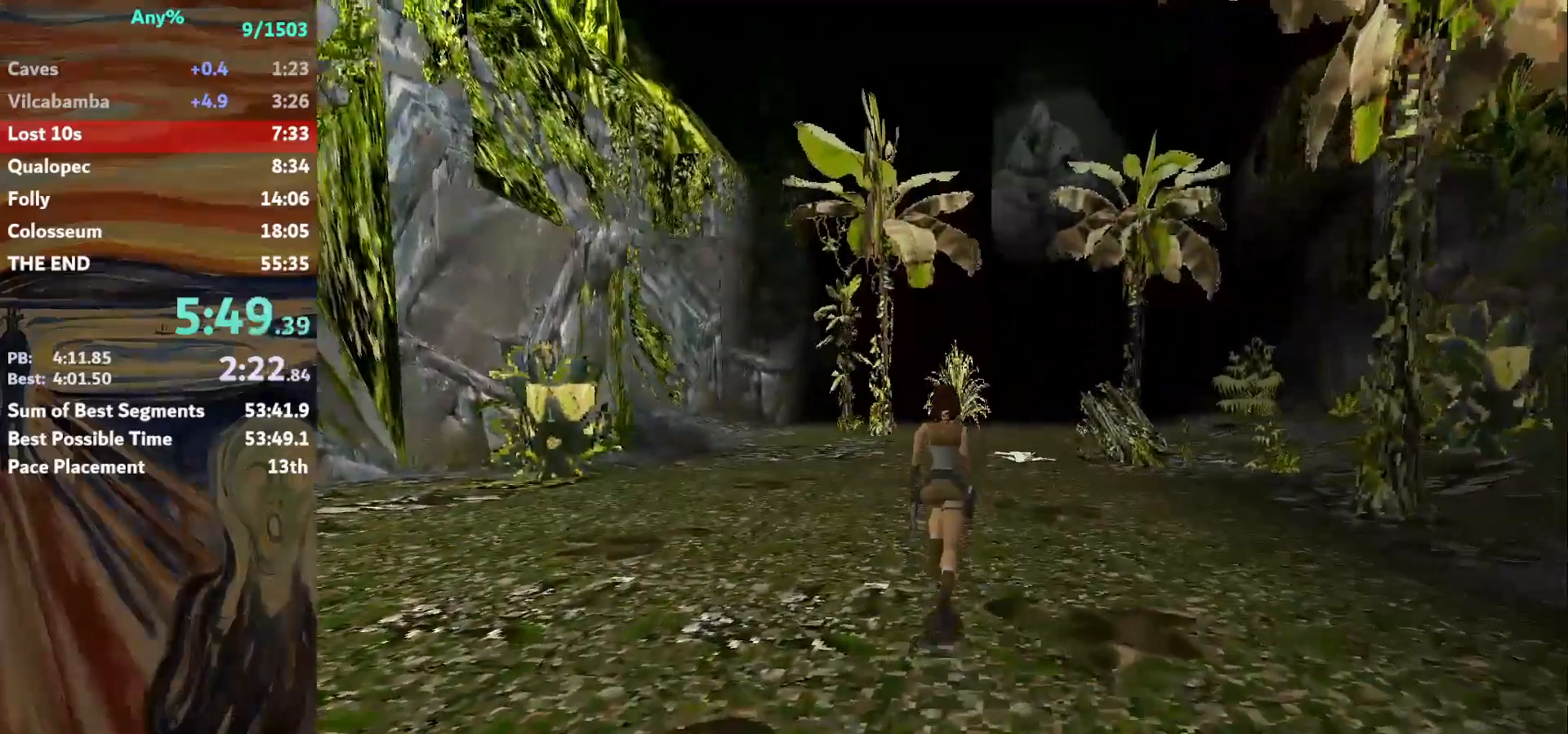
{"keys": ["up"], "events": [[101, "left", "down"], [167, "left", "up"], [234, "jump", "up"]]}
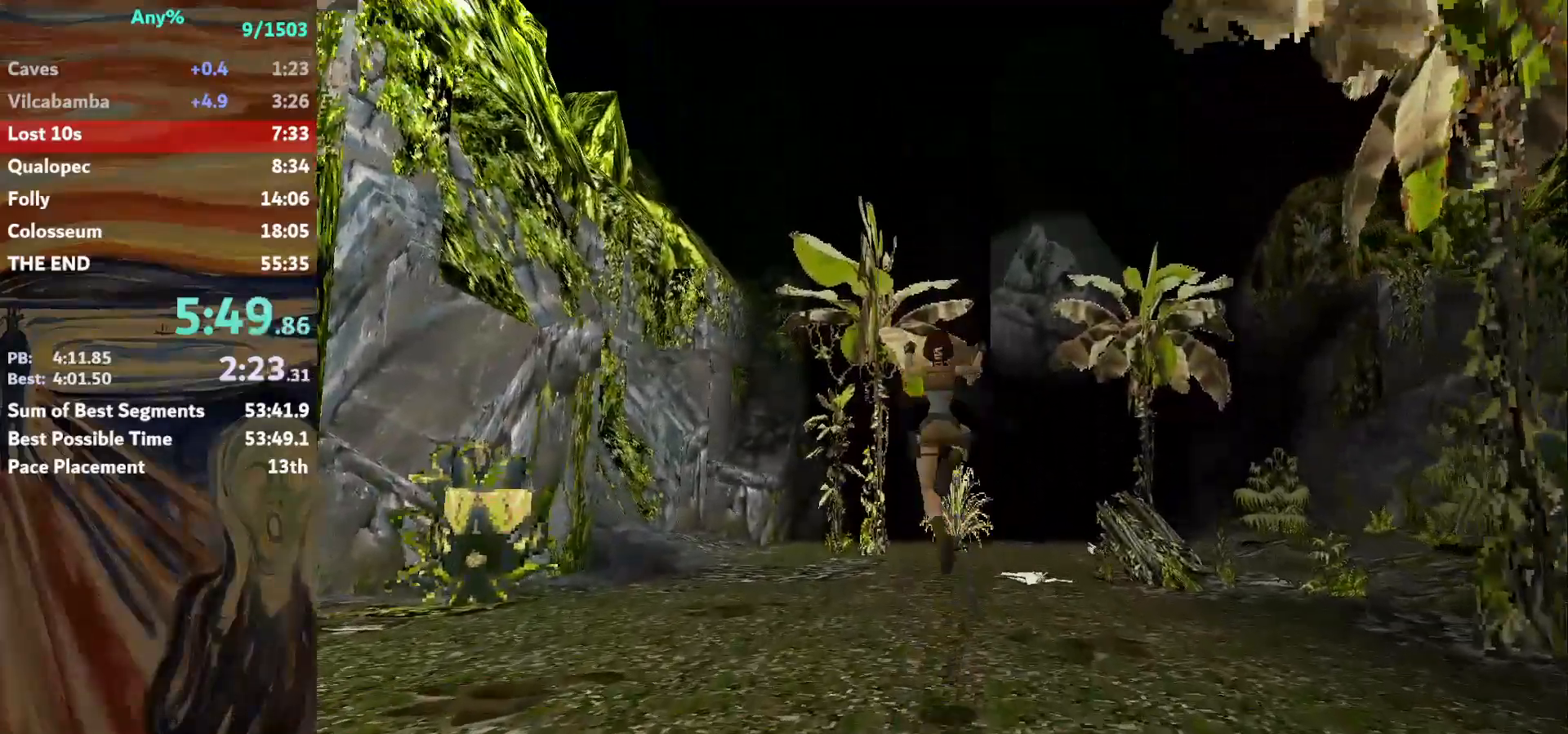
{"keys": ["up"], "events": []}
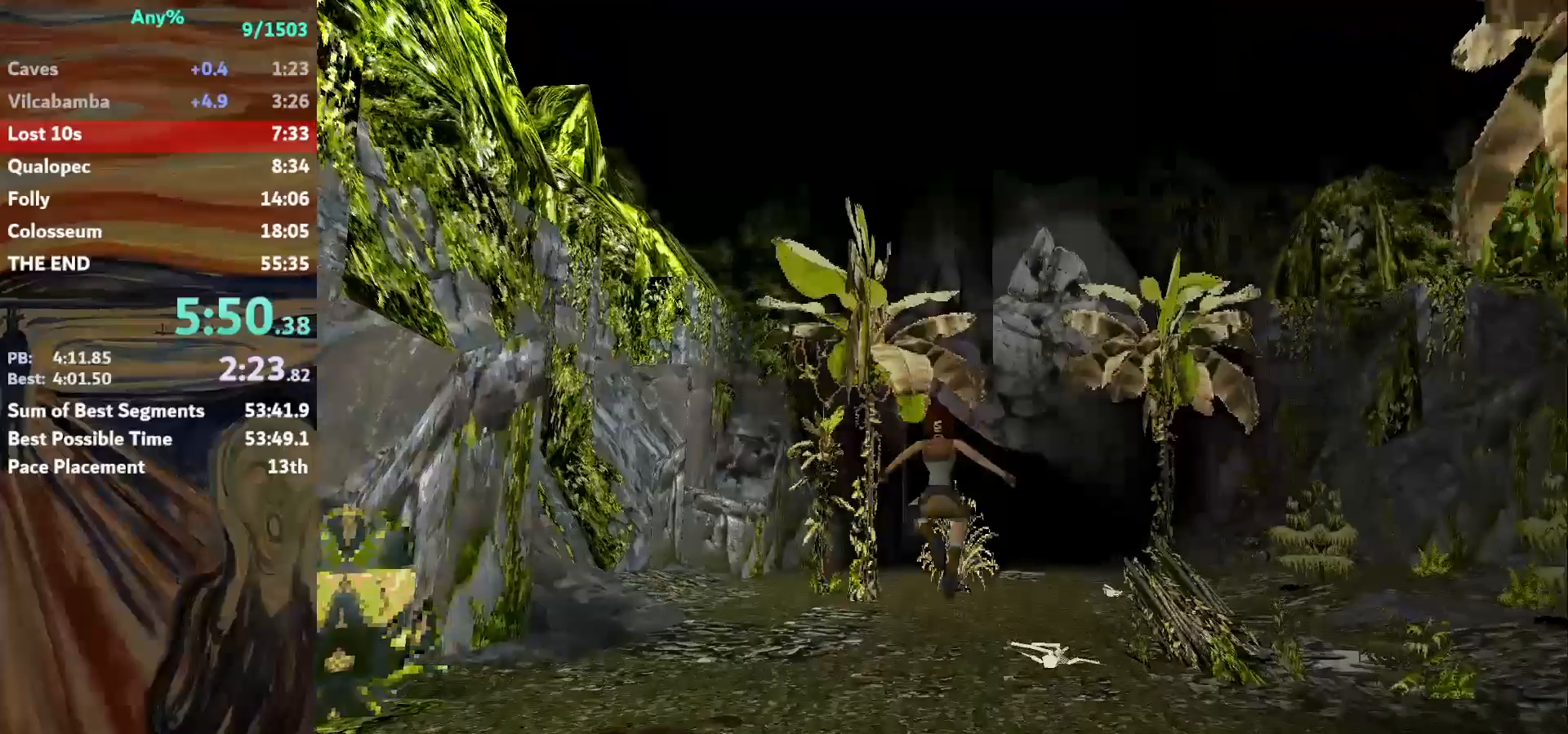
{"keys": ["up"], "events": [[167, "left", "down"], [201, "left", "up"]]}
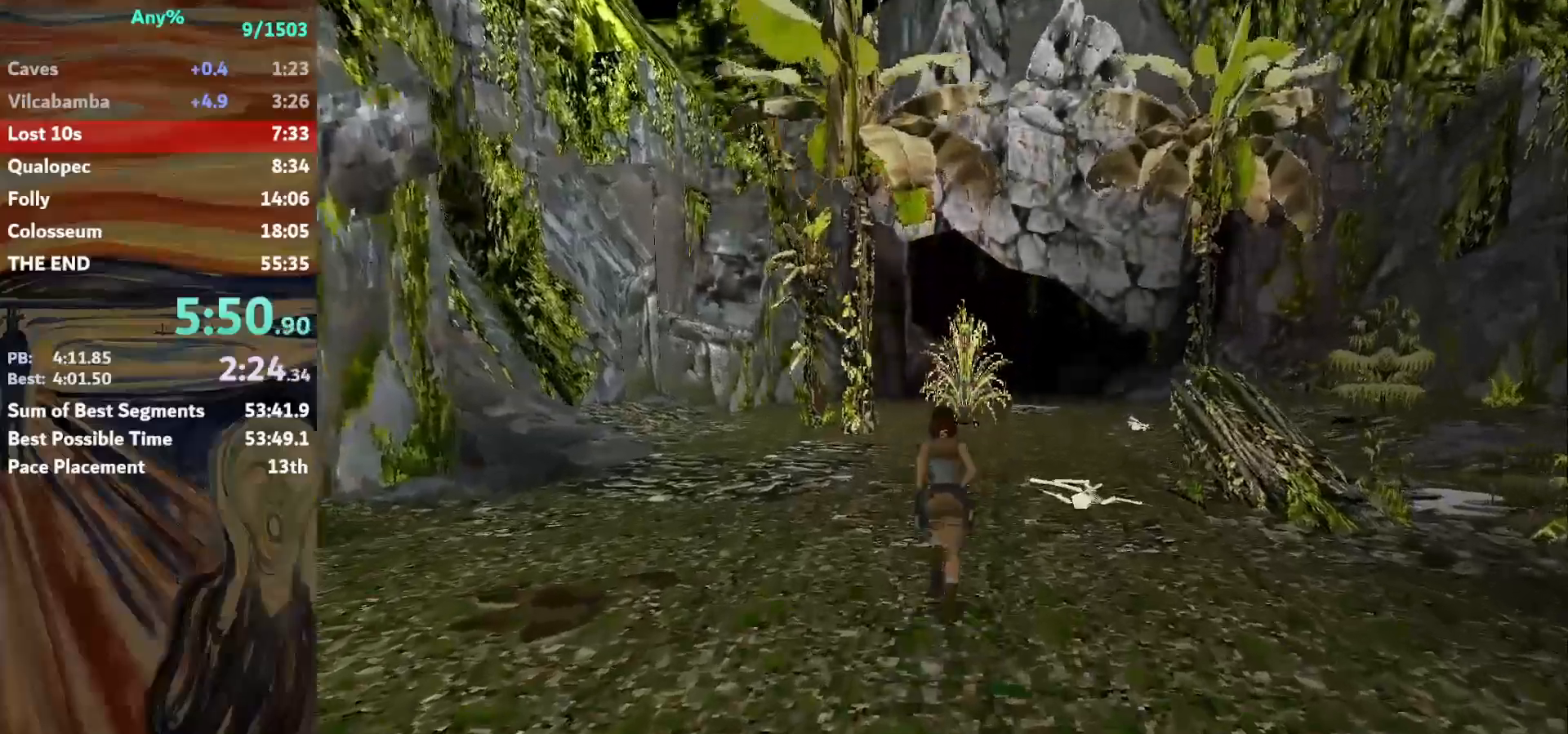
{"keys": ["right", "up"], "events": [[167, "jump", "down"], [400, "right", "down"], [500, "jump", "up"]]}
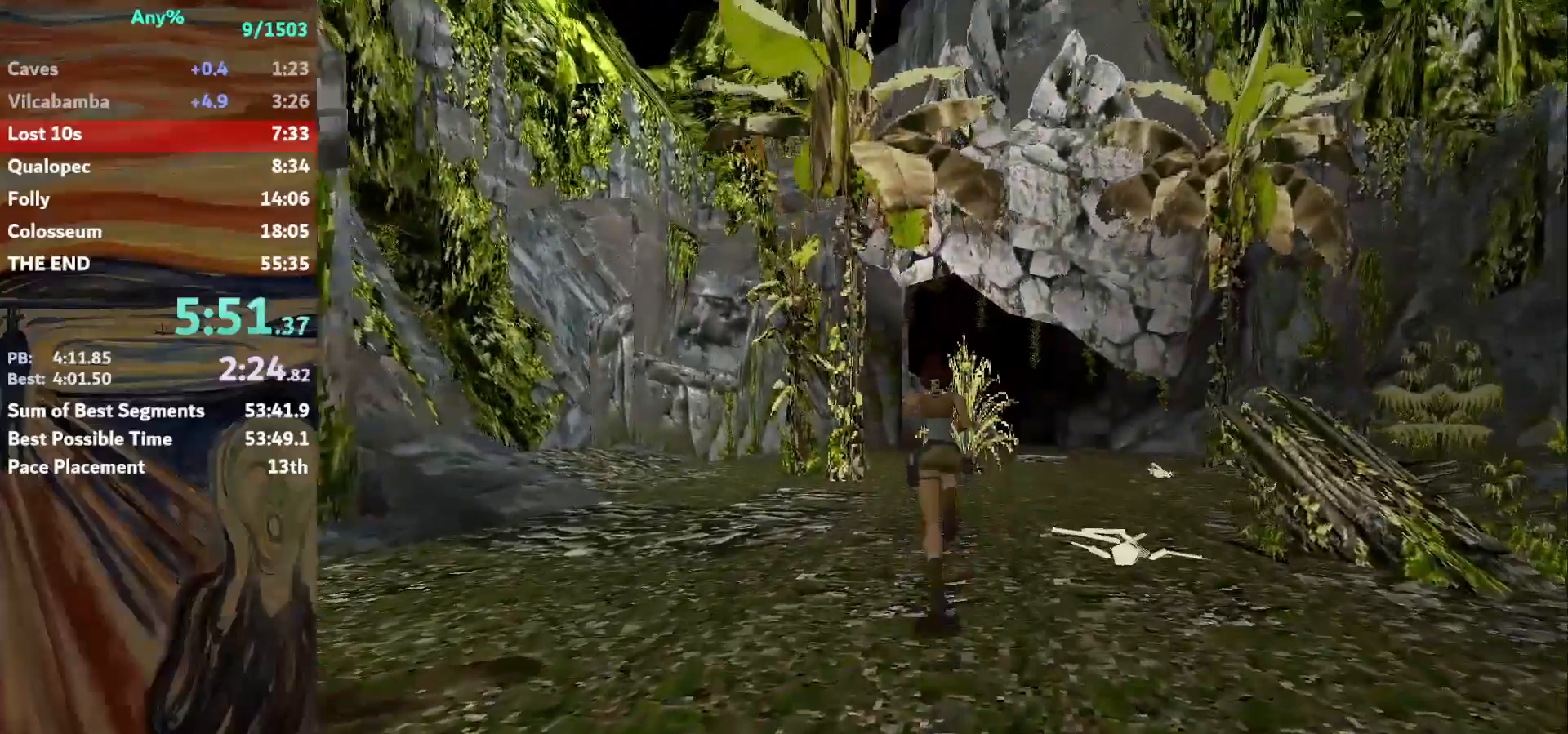
{"keys": ["guns", "up"], "events": [[34, "right", "up"], [501, "guns", "down"]]}
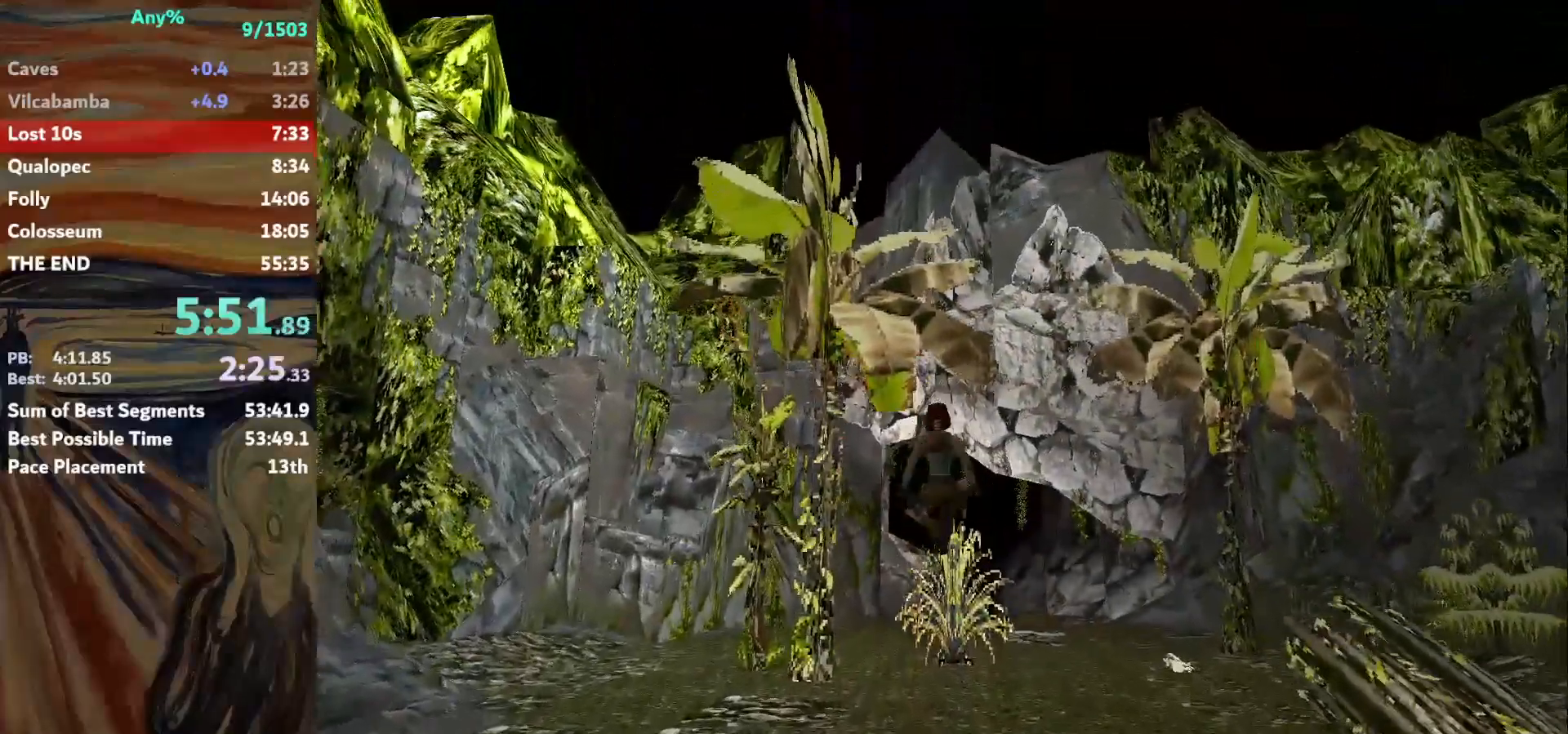
{"keys": ["up"], "events": [[100, "guns", "up"], [267, "left", "down"], [334, "left", "up"]]}
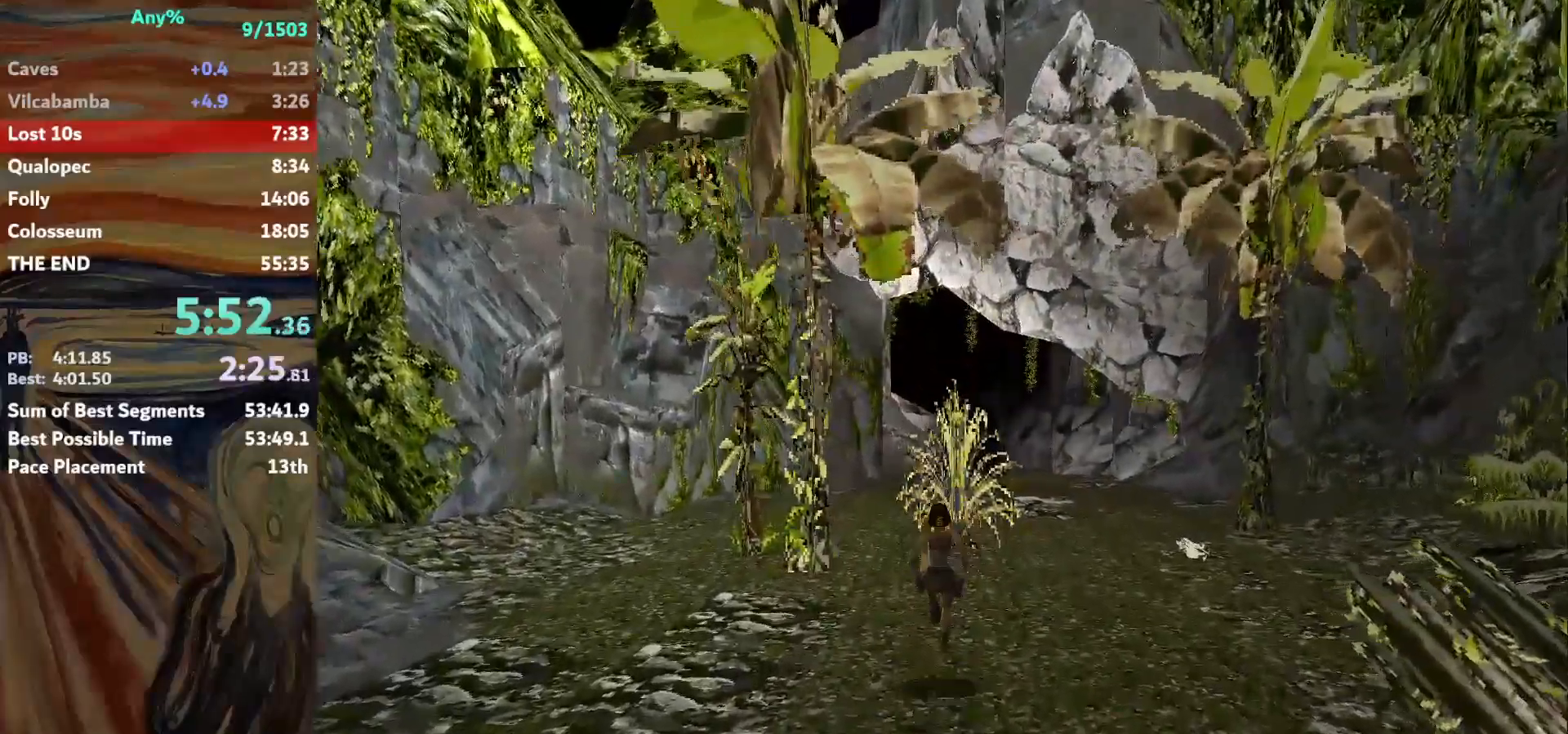
{"keys": ["jump", "up"], "events": [[101, "left", "down"], [134, "left", "up"], [367, "jump", "down"]]}
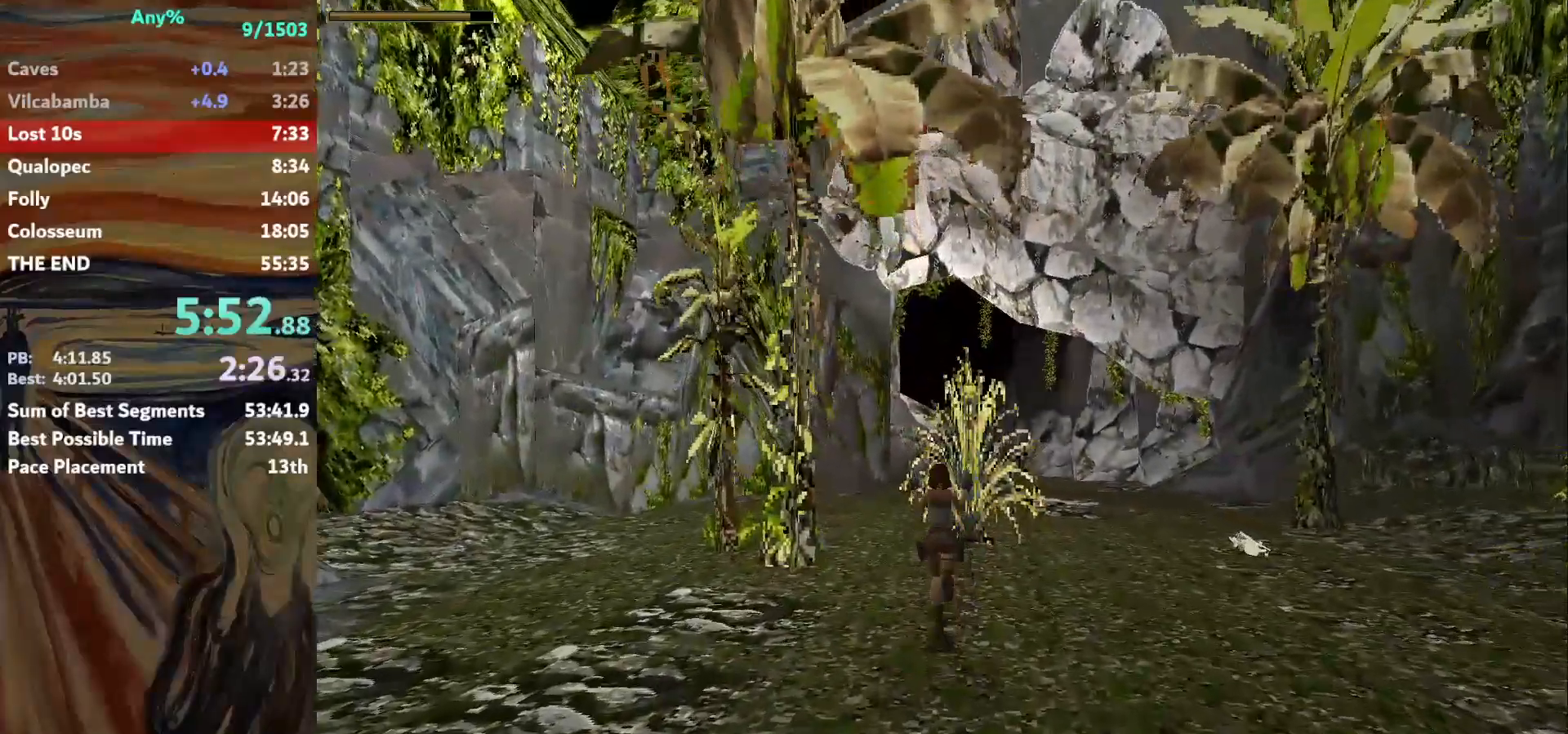
{"keys": ["up"], "events": [[234, "jump", "up"]]}
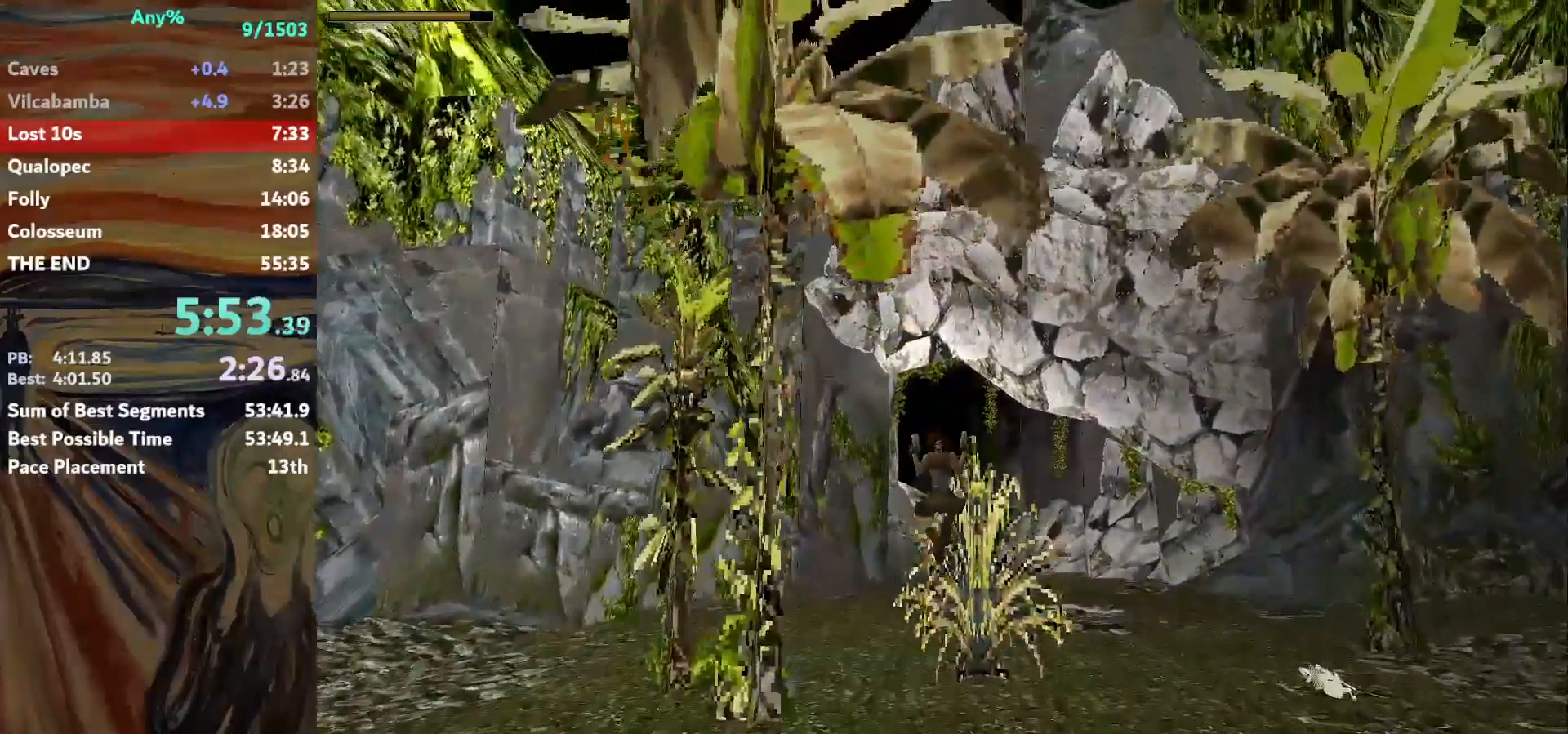
{"keys": ["up"], "events": []}
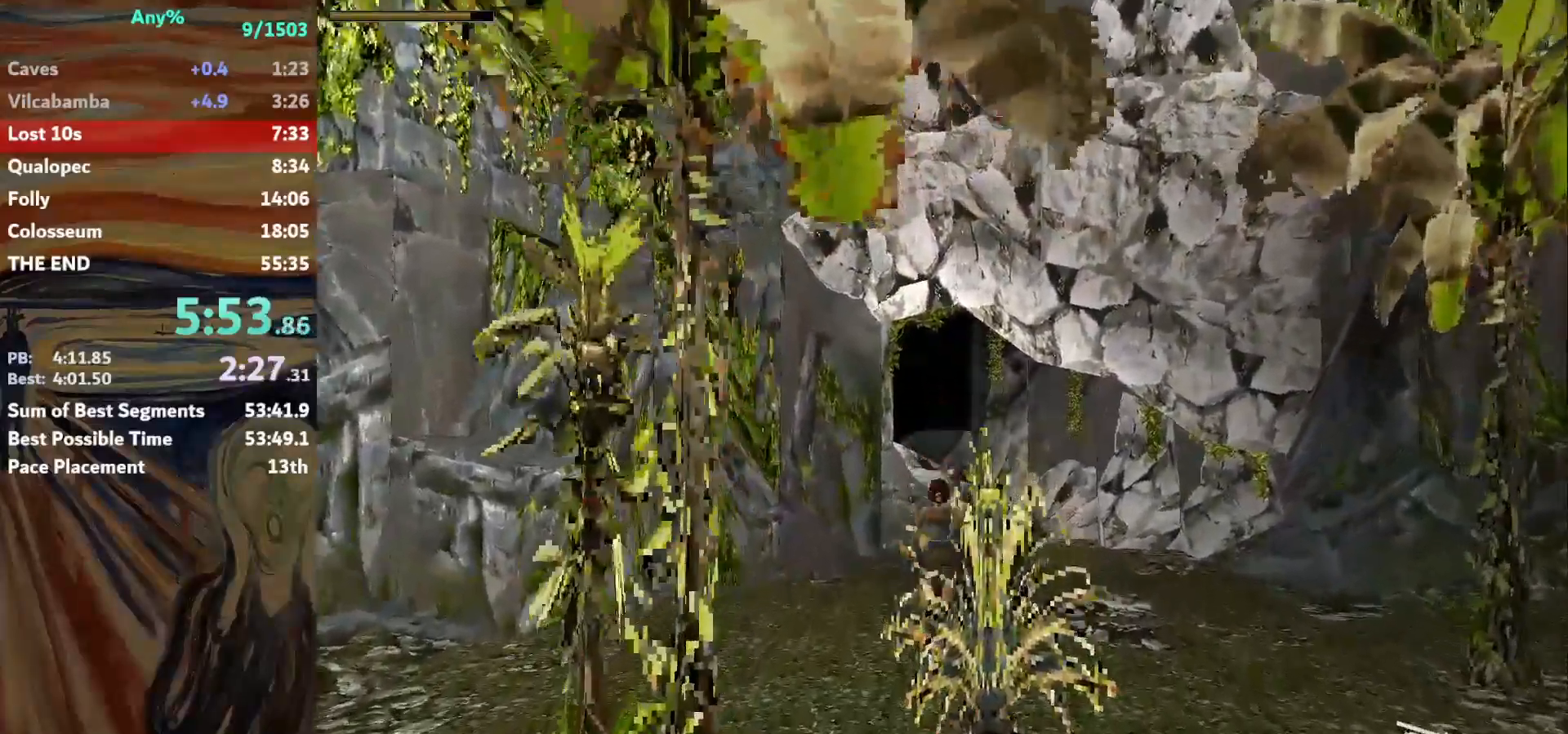
{"keys": ["up"], "events": []}
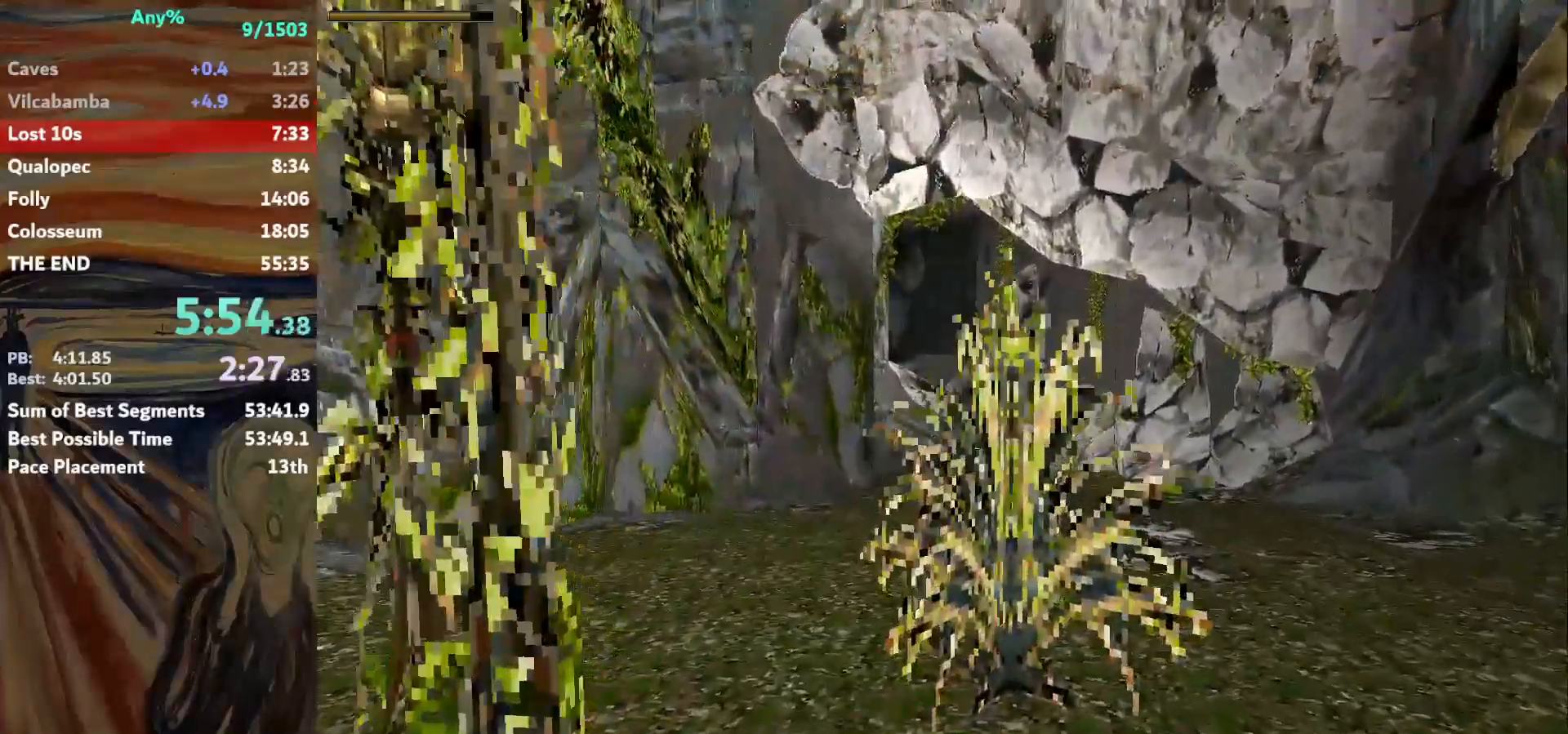
{"keys": ["up"], "events": [[34, "jump", "down"], [367, "jump", "up"]]}
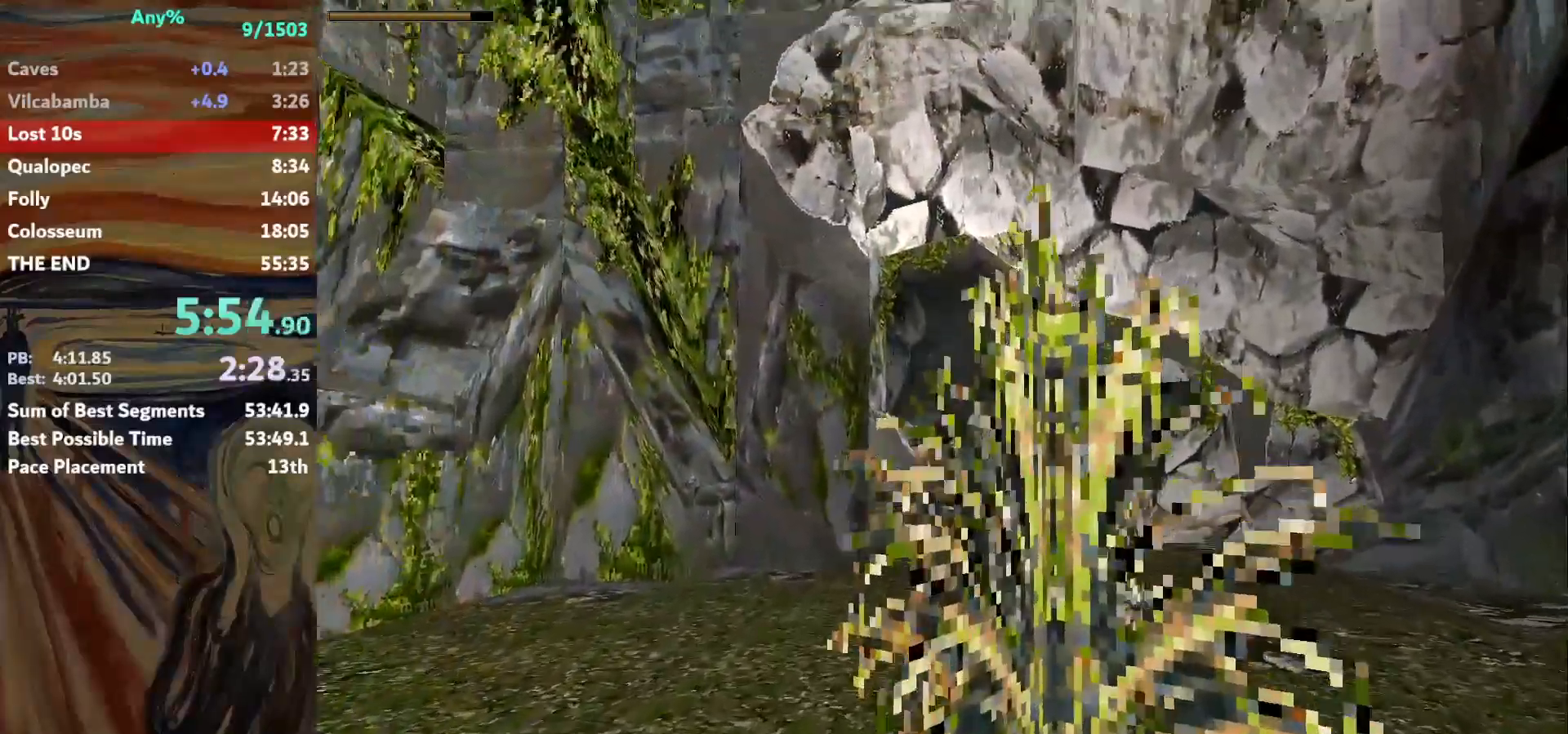
{"keys": ["up"], "events": [[300, "left", "down"], [334, "left", "up"]]}
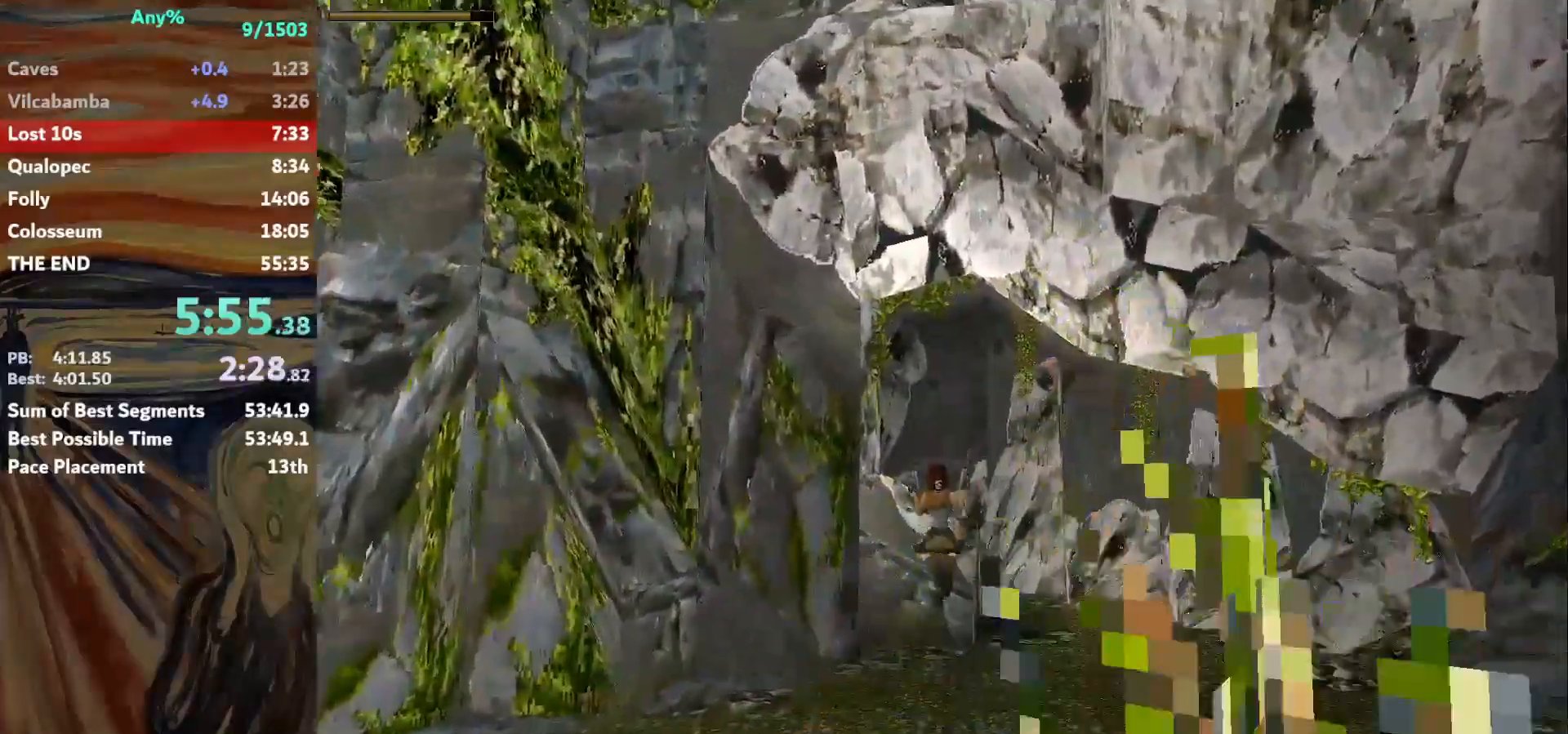
{"keys": ["up"], "events": [[267, "right", "down"], [368, "right", "up"]]}
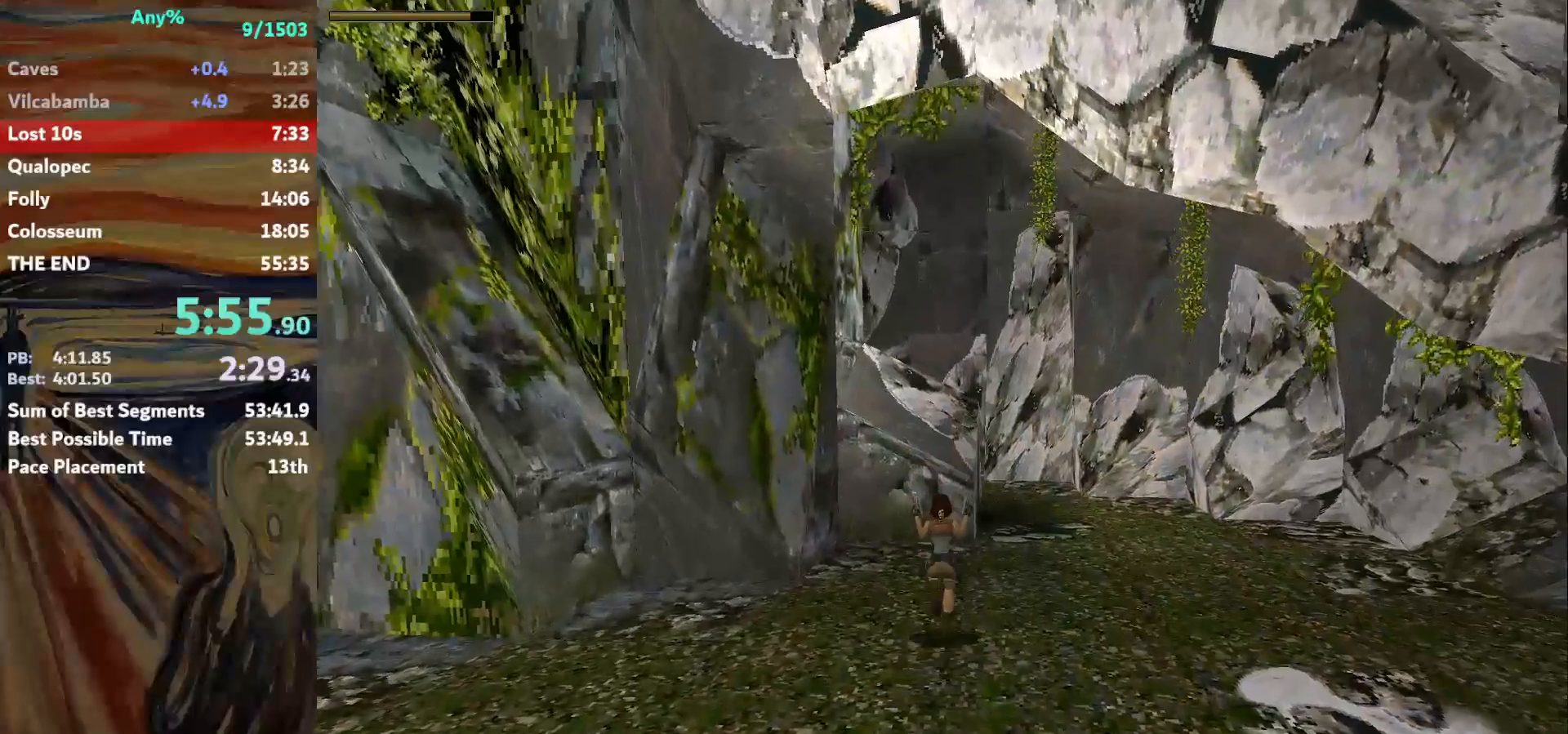
{"keys": ["jump", "up"], "events": [[234, "jump", "down"]]}